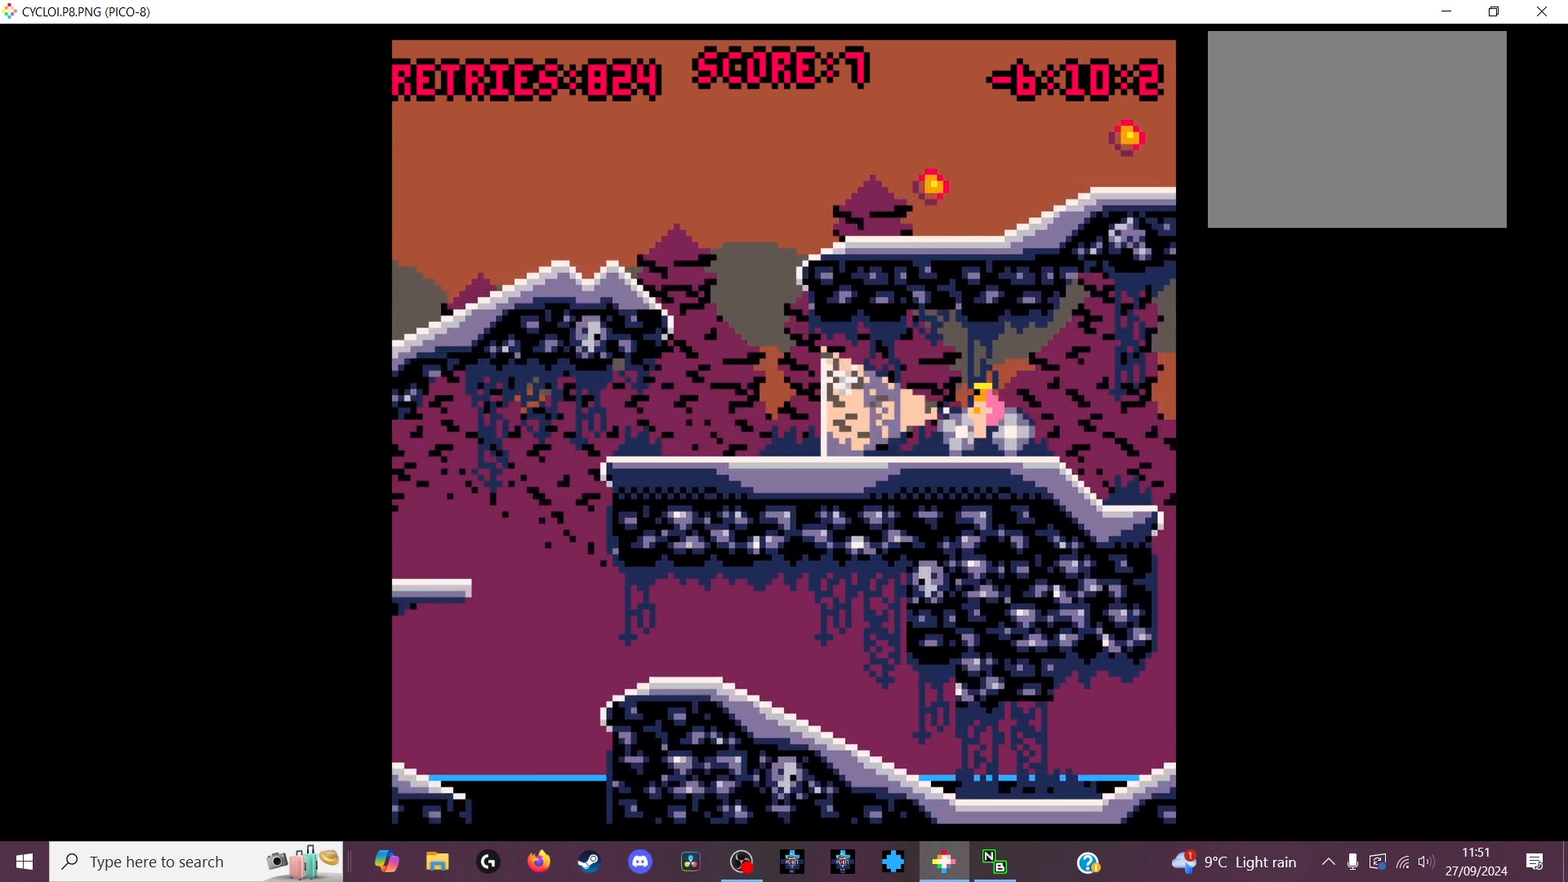
Gameplay with keyboard; each line is a JSON object with the keys held at the frame after it. "events" lists presses ("down") and releases ("up") of "down", "left", "right", "up", "x" and "z" between this image and that frame as [ms after this image, input, new state], when the widget could be followed in between. No other keys are recorded. Mouse input is not recorded.
{"keys": [], "events": []}
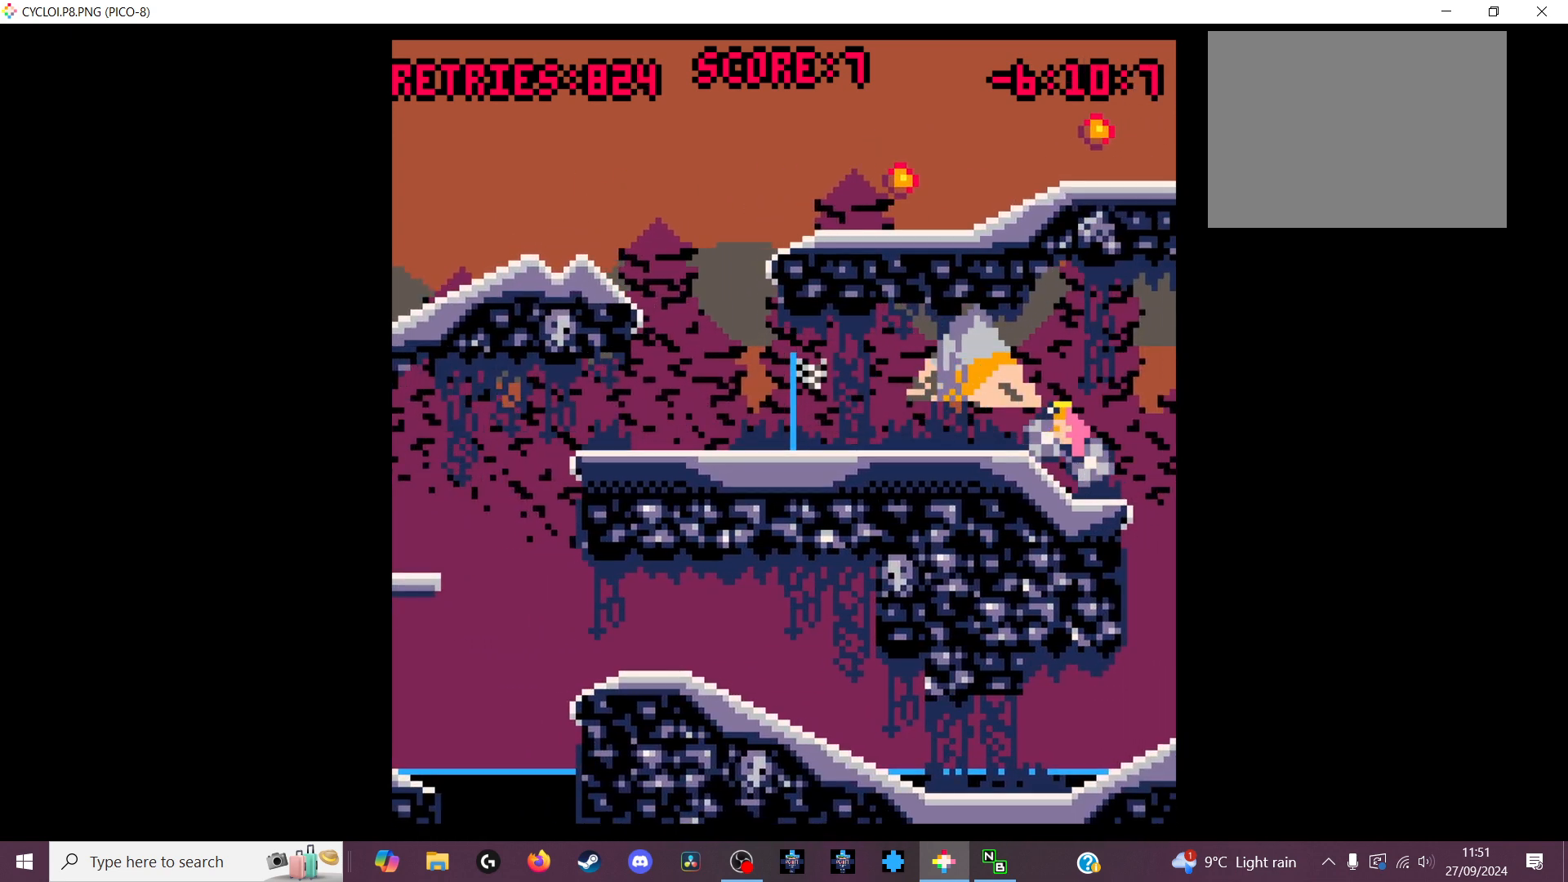
{"keys": [], "events": []}
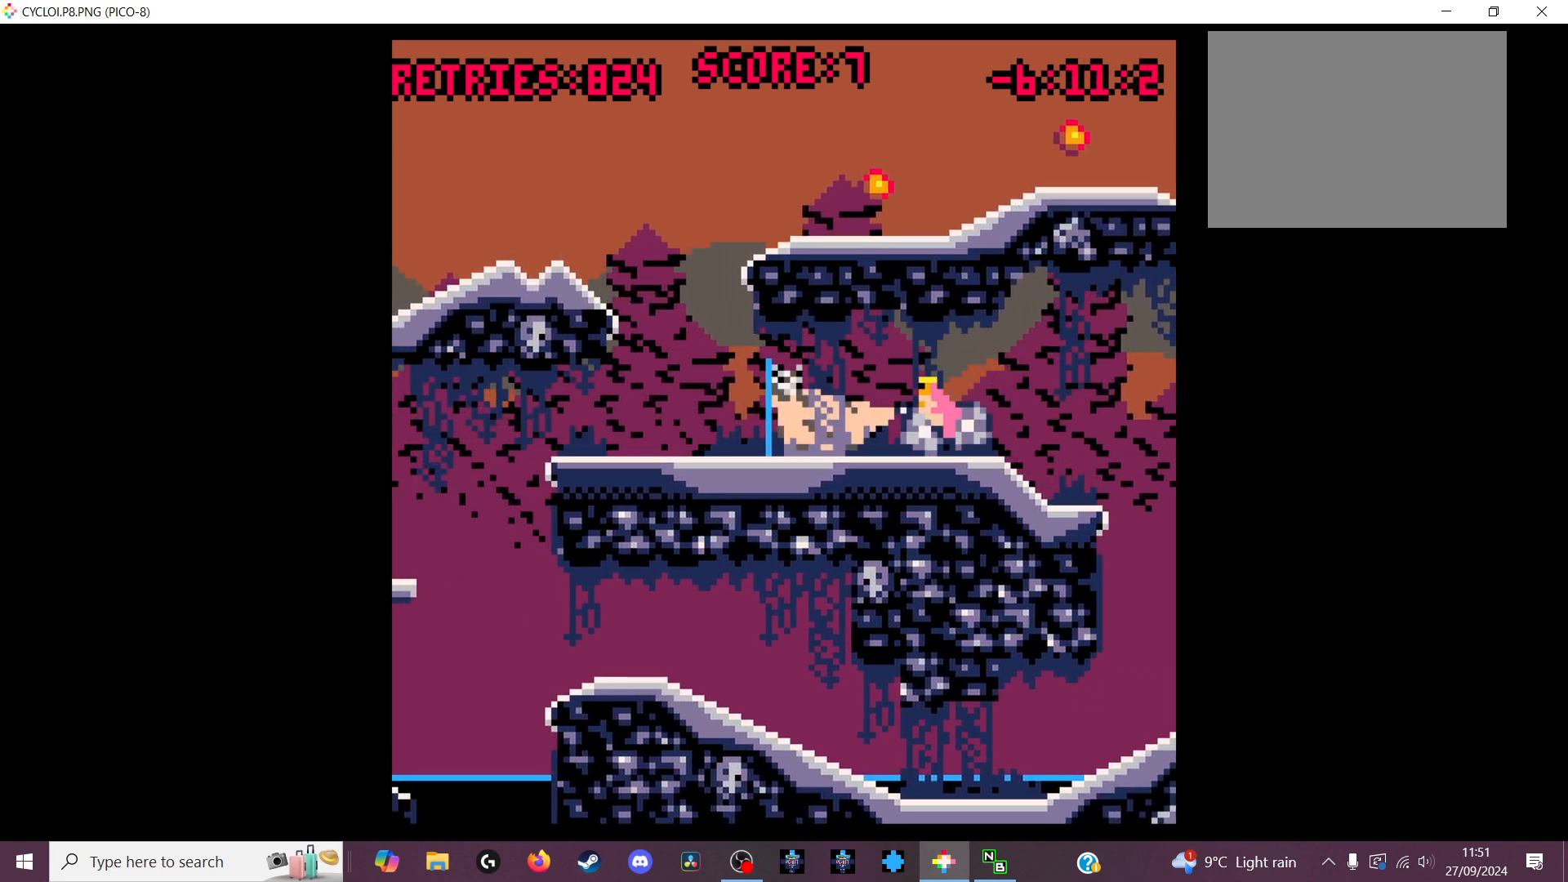
{"keys": [], "events": [[233, "z", "down"], [367, "z", "up"]]}
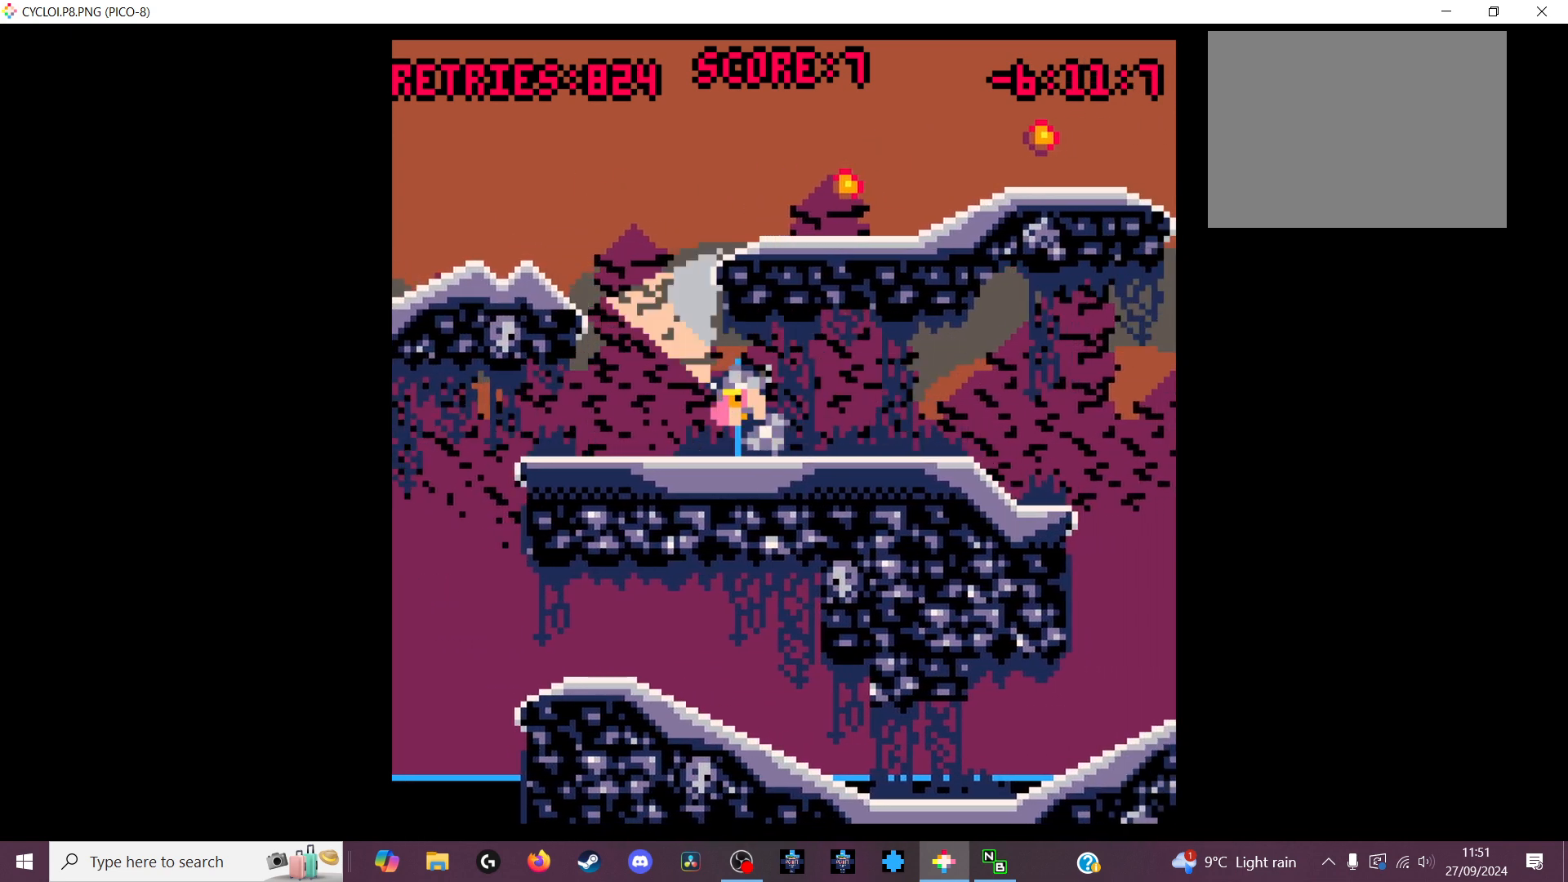
{"keys": [], "events": []}
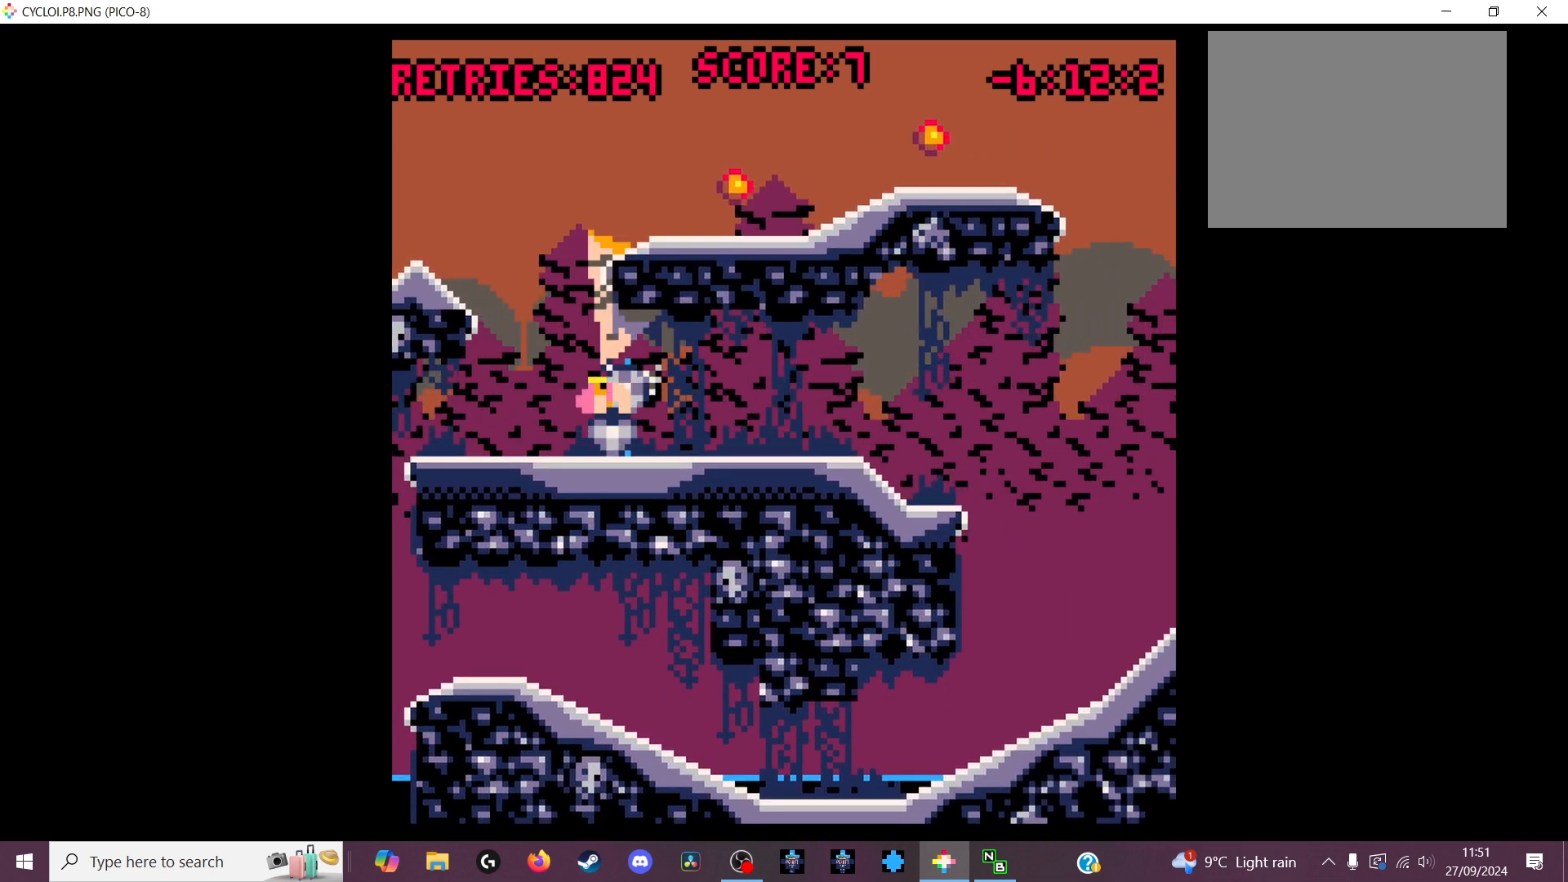
{"keys": [], "events": []}
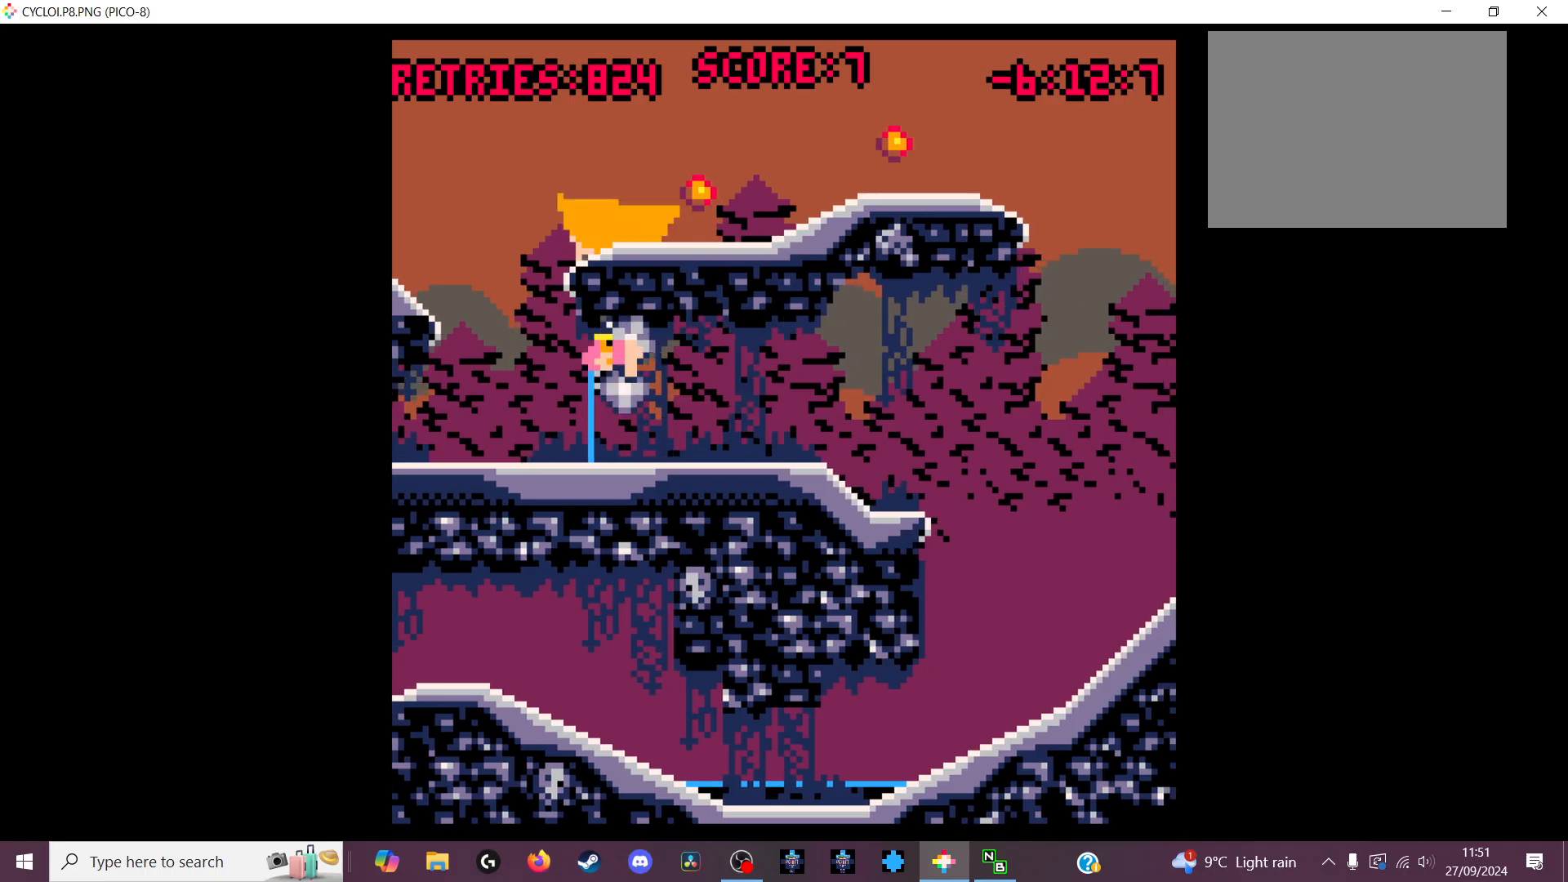
{"keys": [], "events": [[100, "x", "down"], [200, "x", "up"]]}
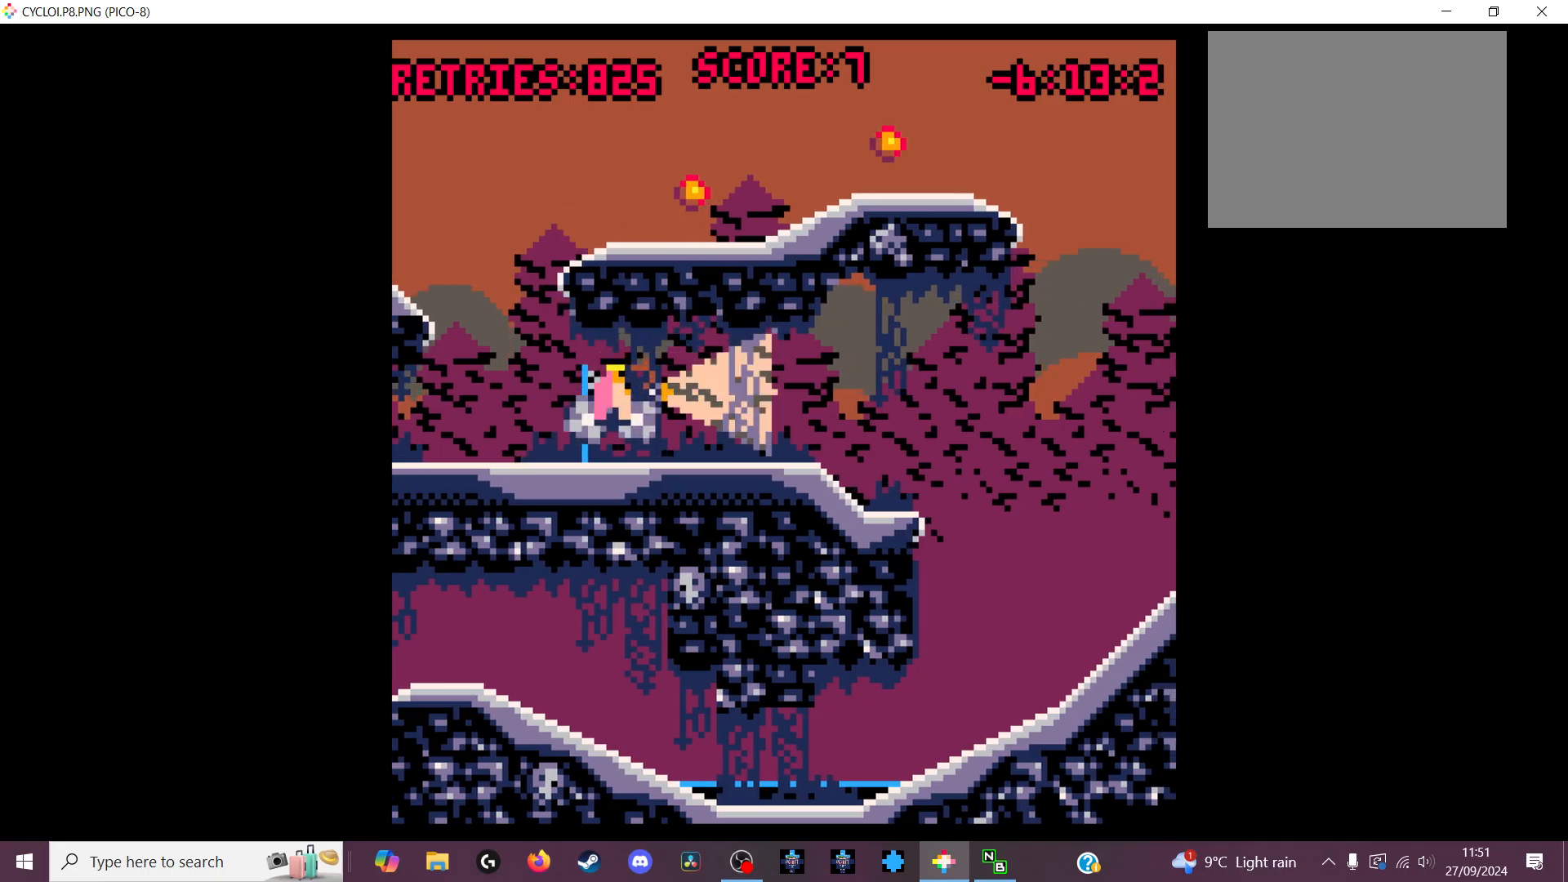
{"keys": [], "events": []}
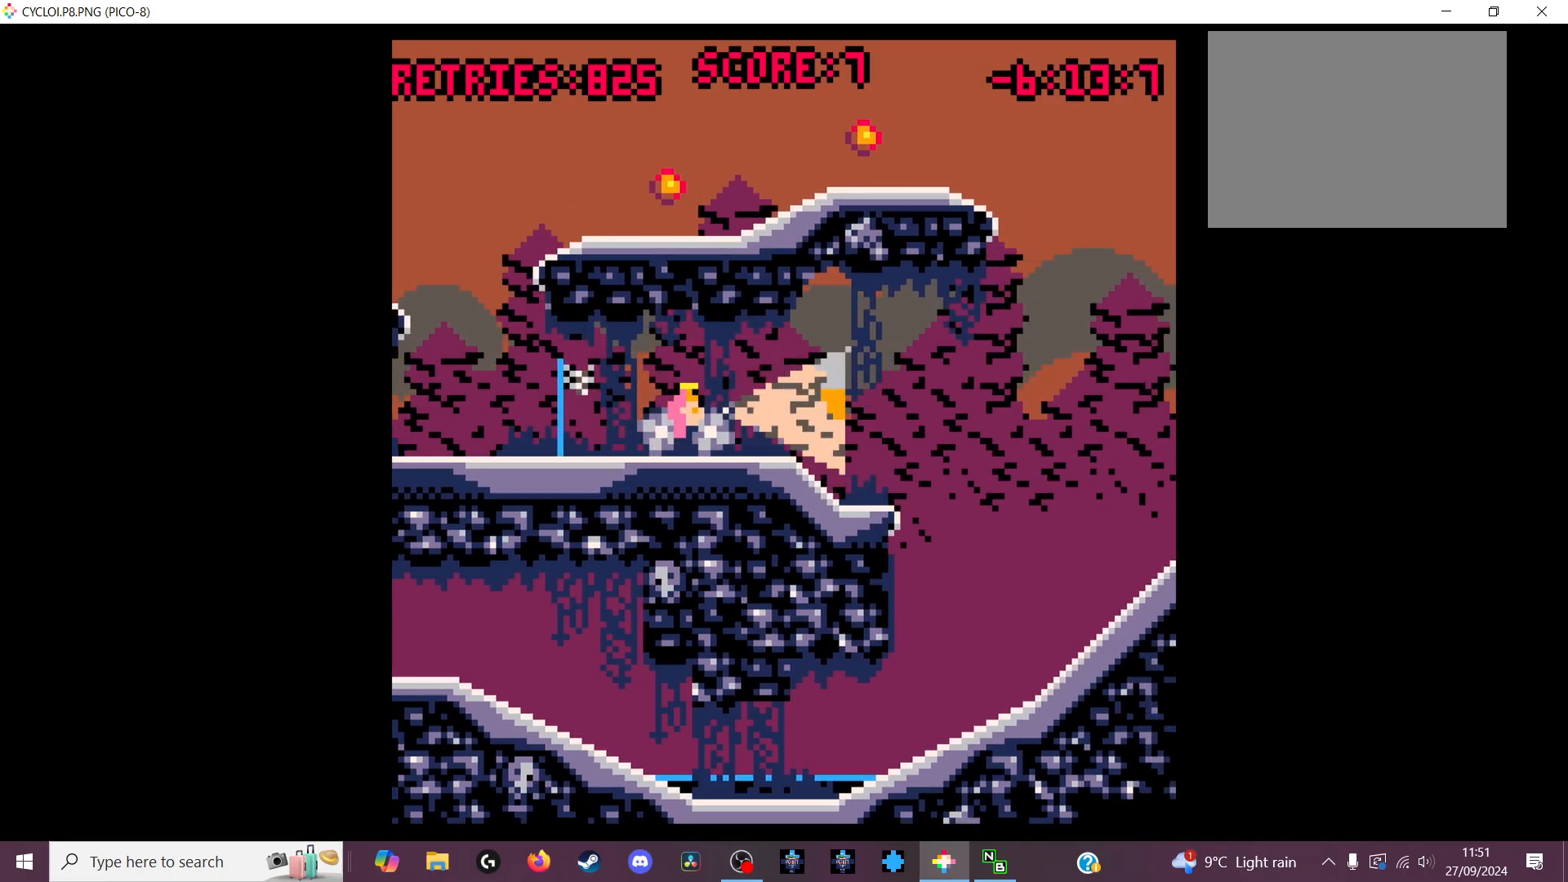
{"keys": [], "events": [[100, "z", "down"], [167, "z", "up"]]}
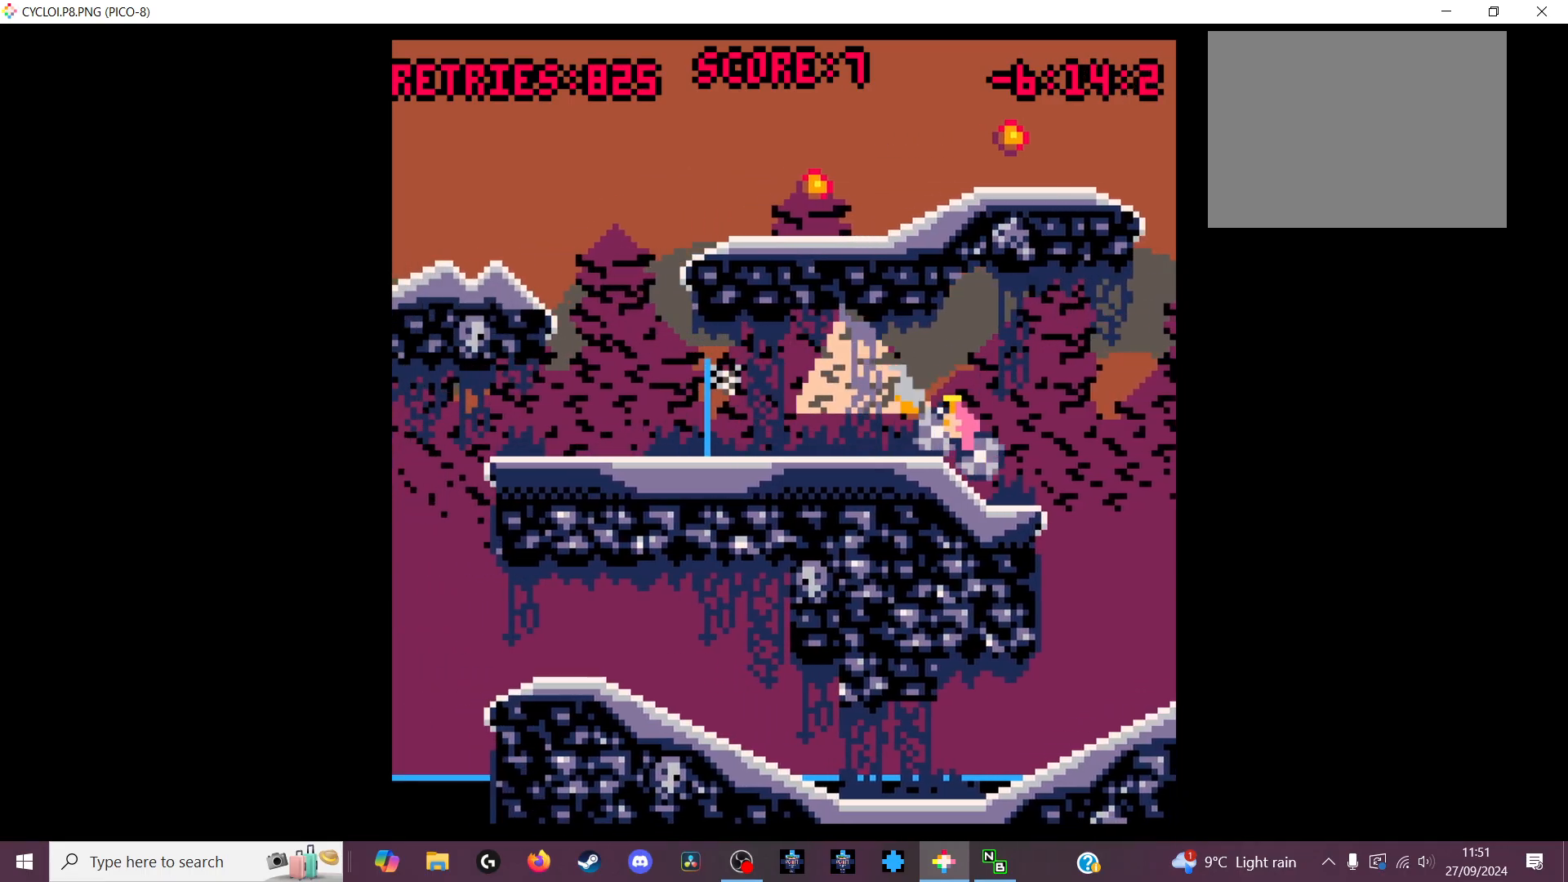
{"keys": [], "events": []}
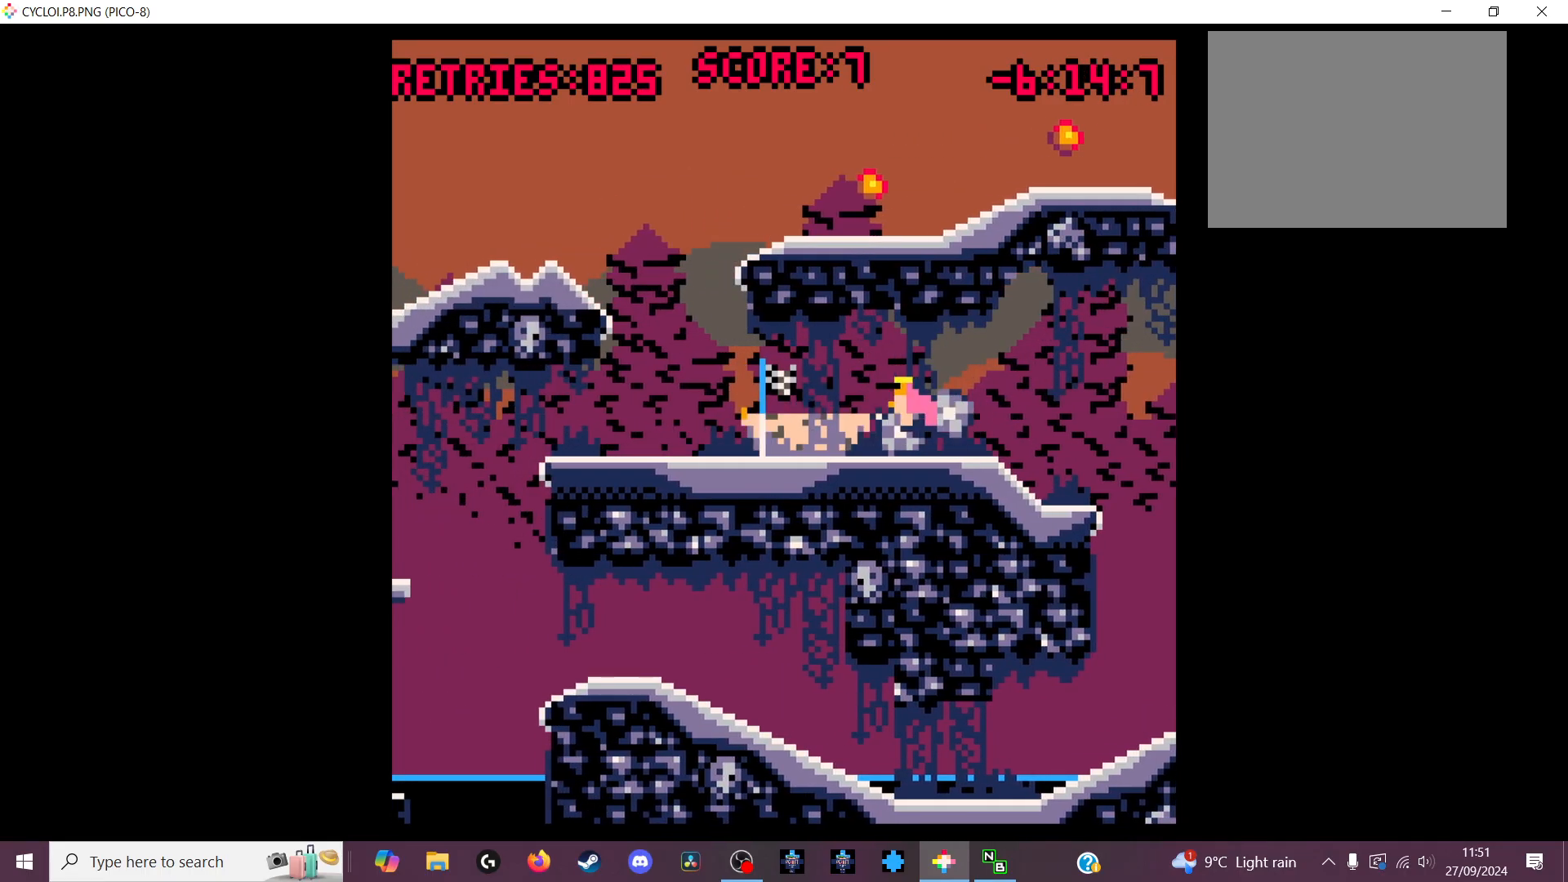
{"keys": [], "events": [[200, "z", "down"], [333, "z", "up"]]}
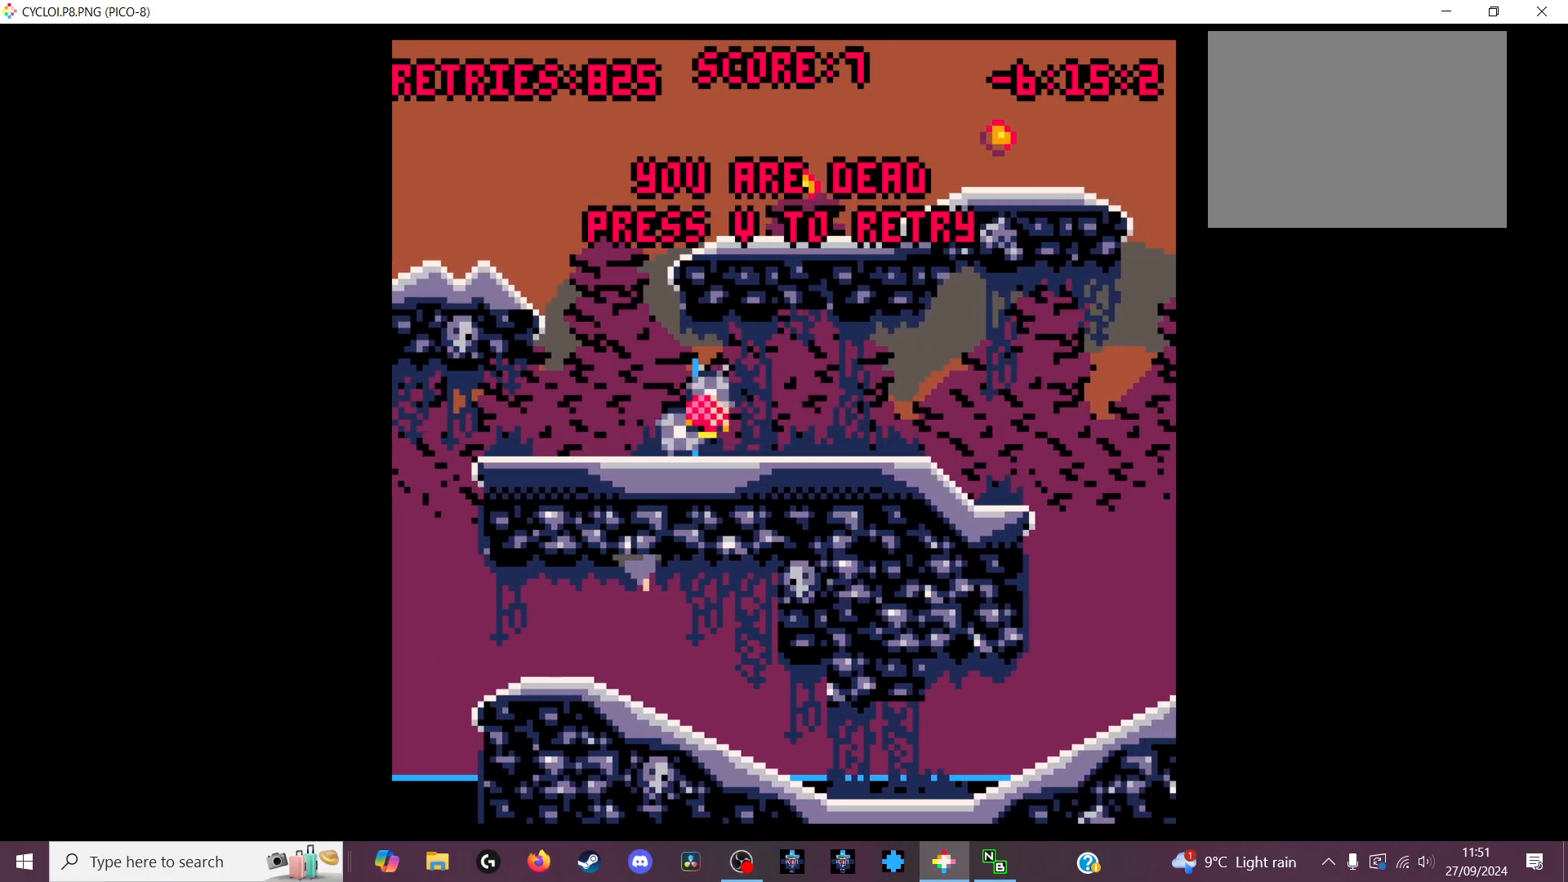
{"keys": [], "events": []}
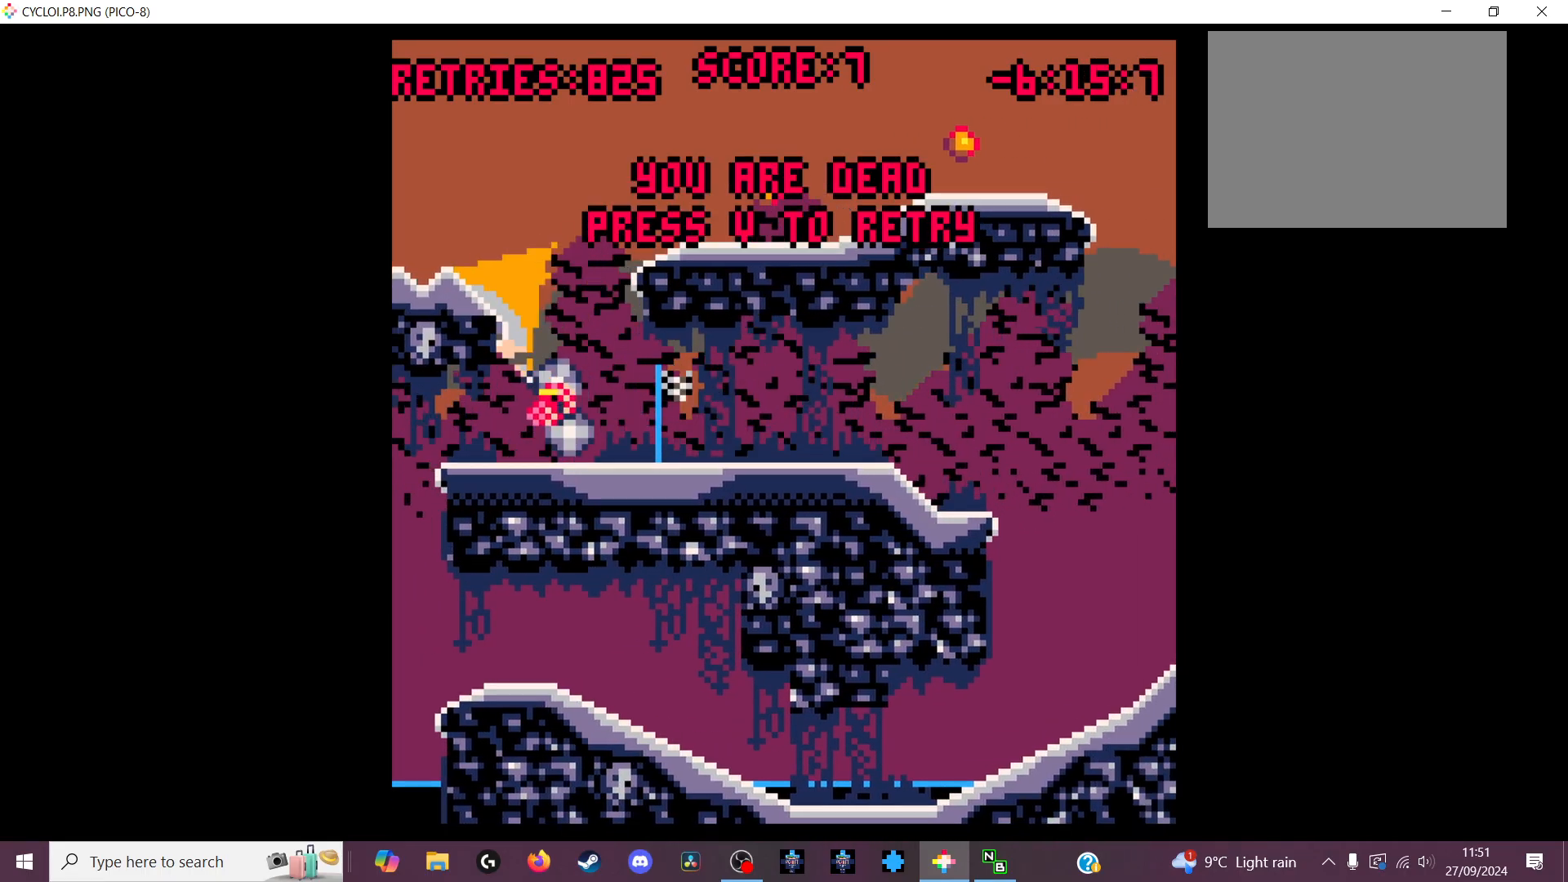
{"keys": ["x"], "events": [[467, "x", "down"]]}
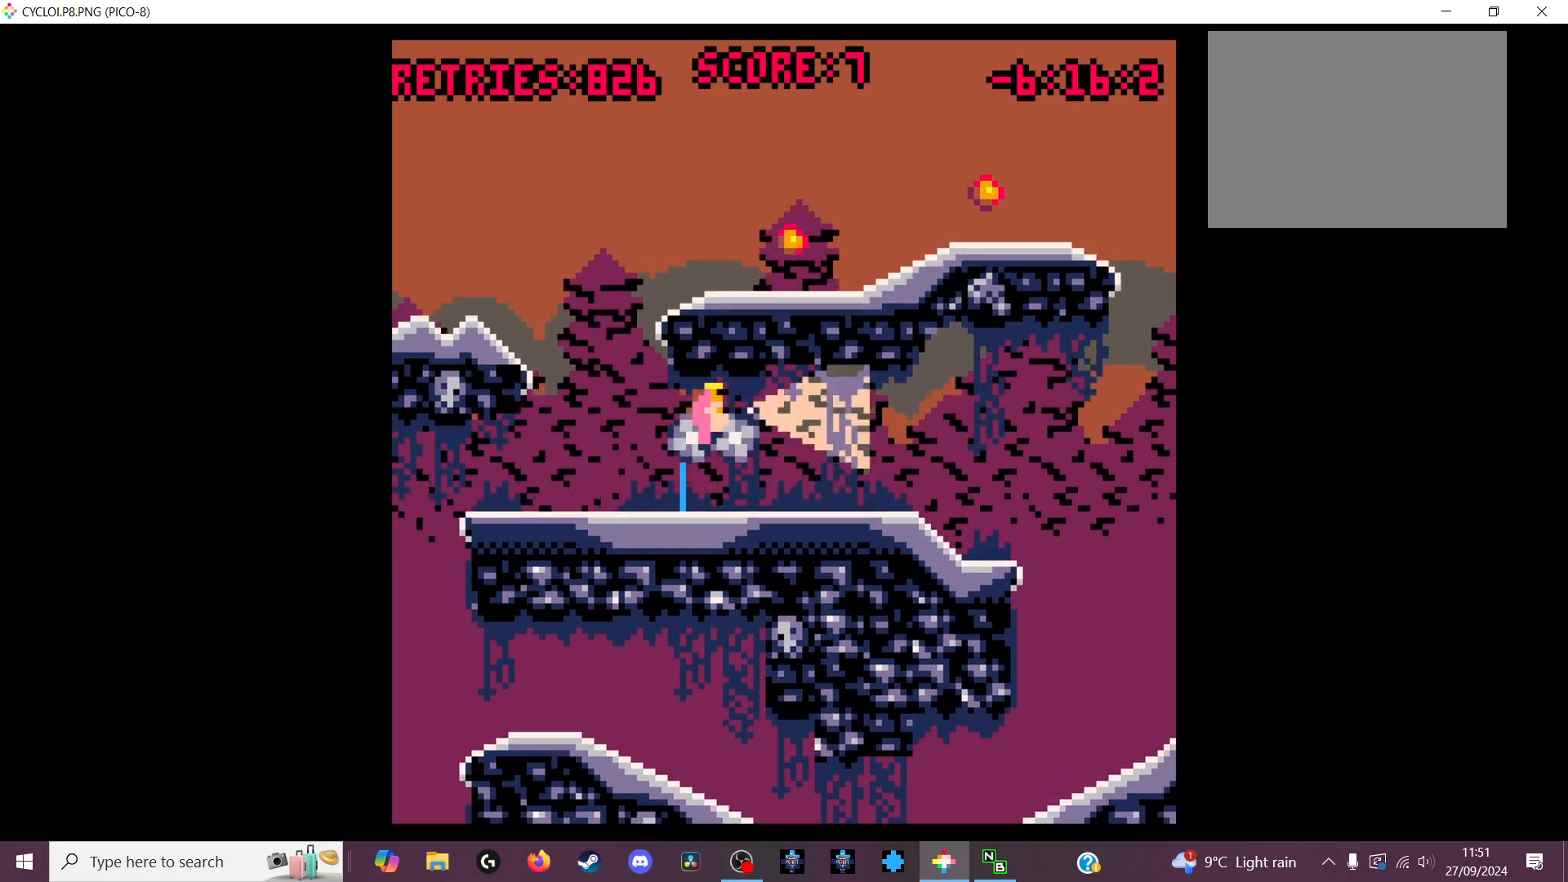
{"keys": [], "events": [[67, "x", "up"]]}
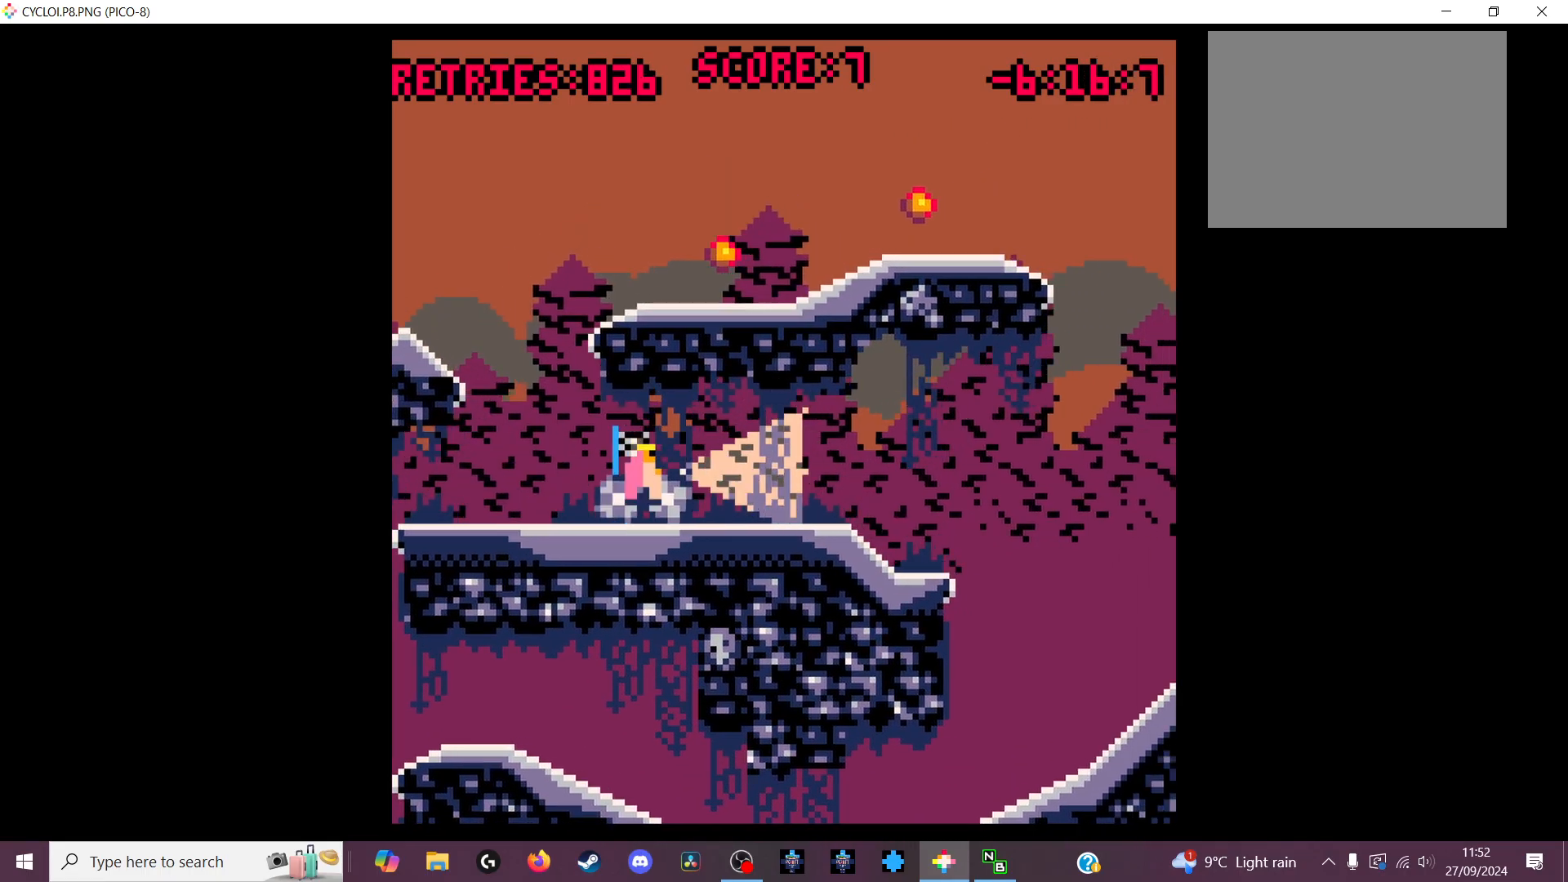
{"keys": [], "events": [[433, "z", "down"], [467, "z", "up"]]}
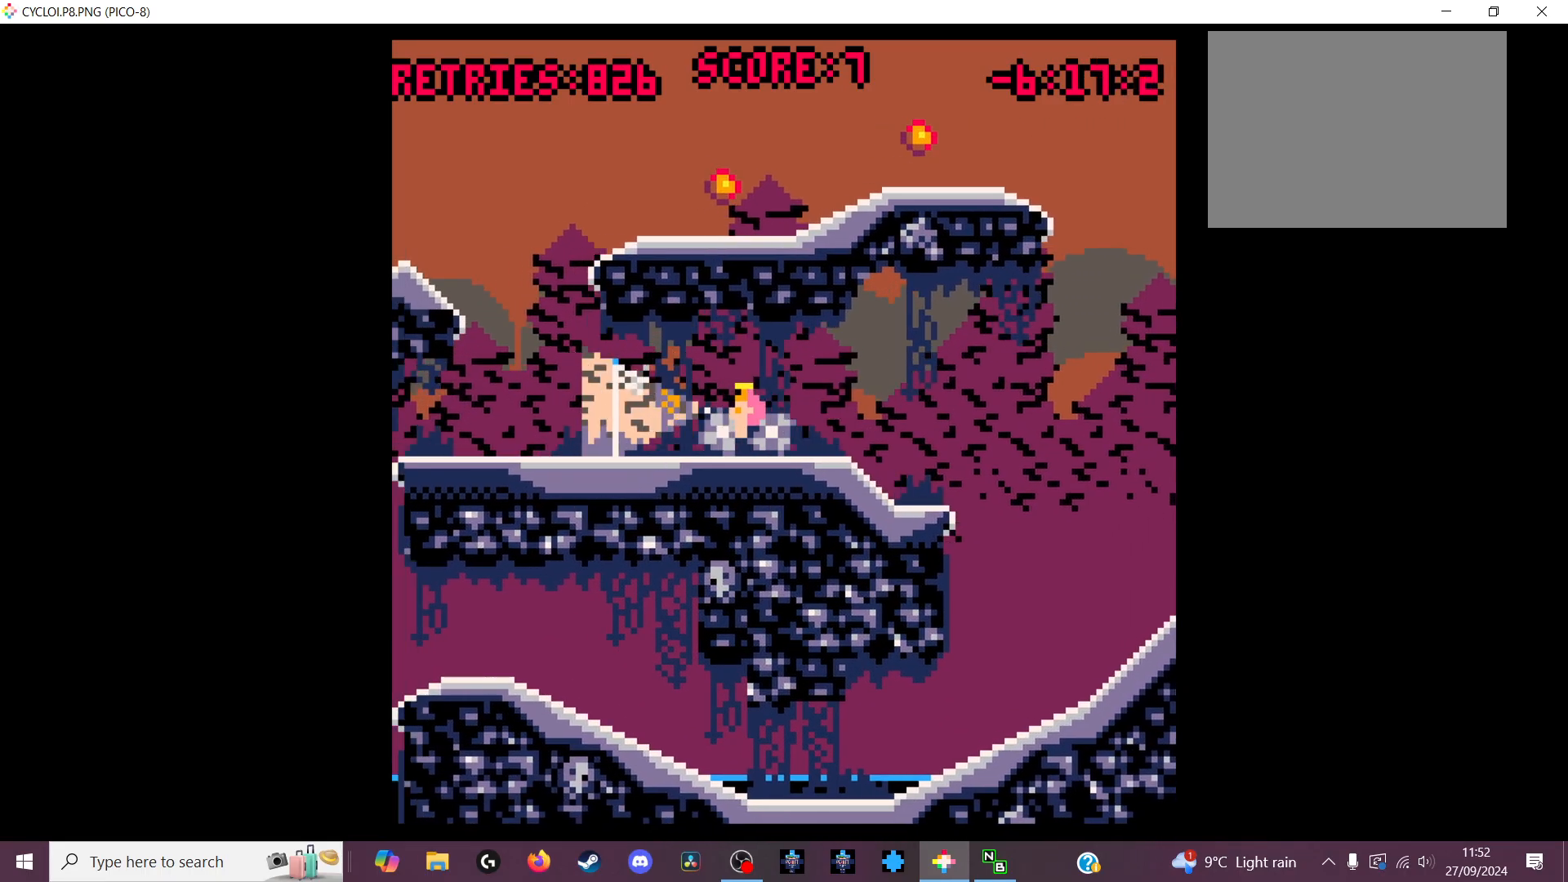
{"keys": [], "events": []}
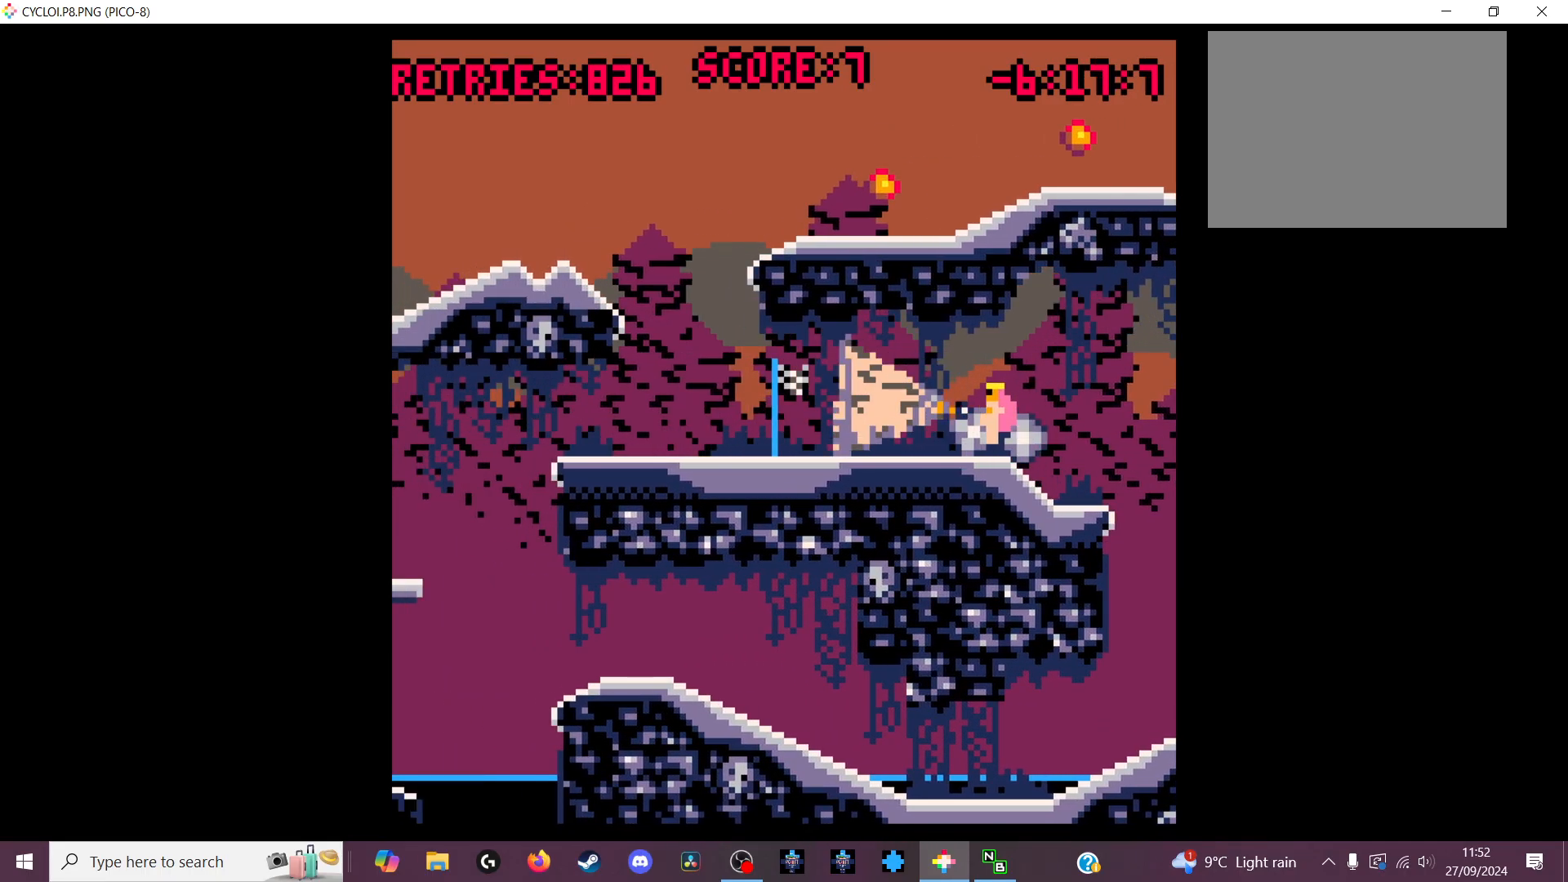
{"keys": [], "events": []}
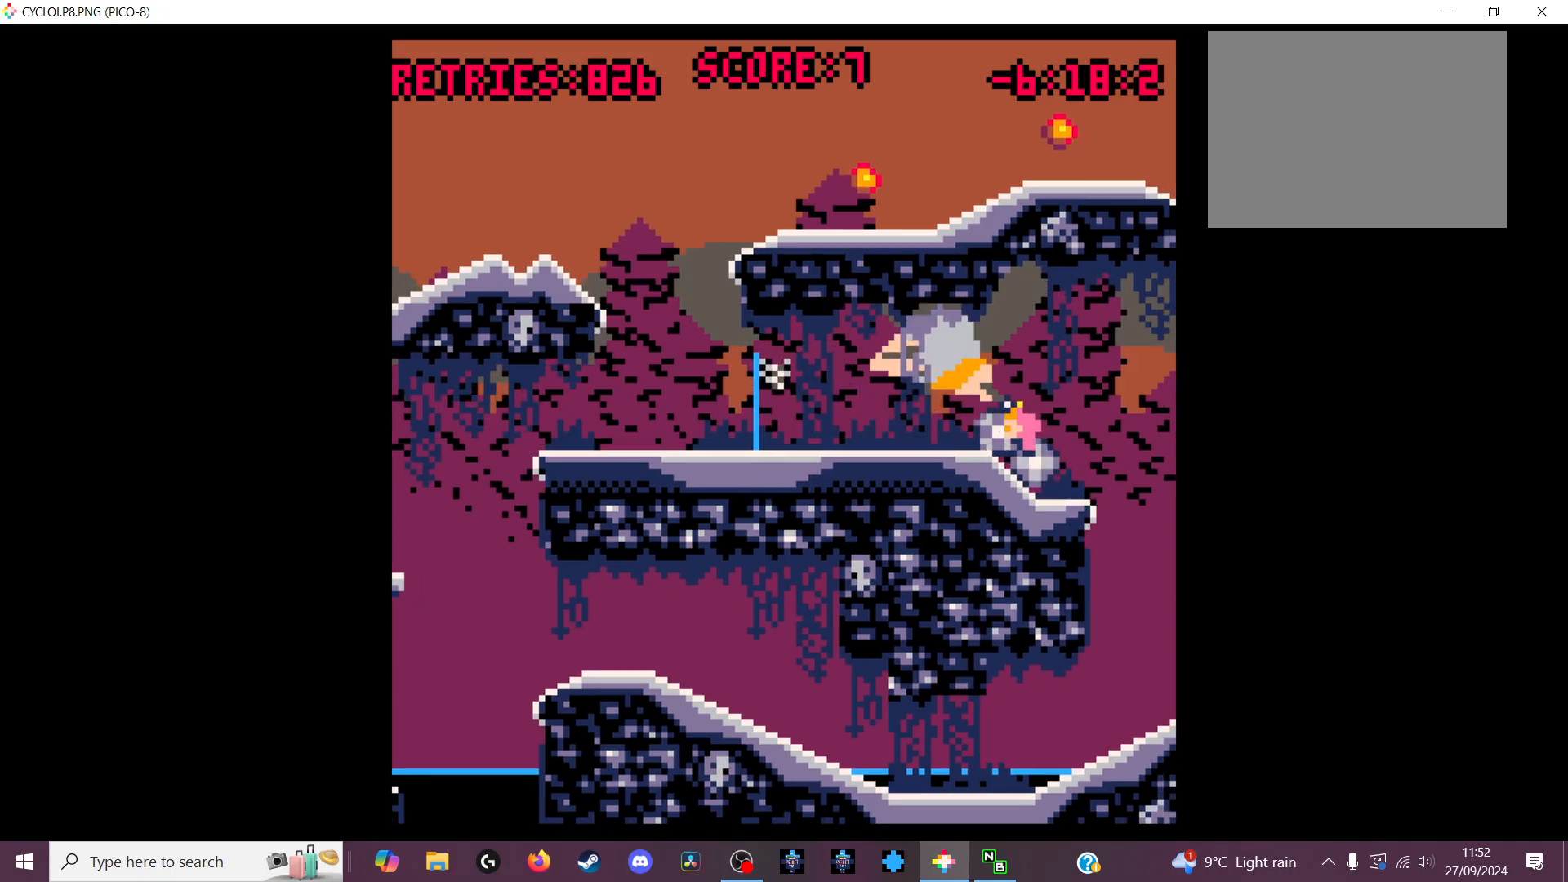
{"keys": ["z"], "events": [[500, "z", "down"]]}
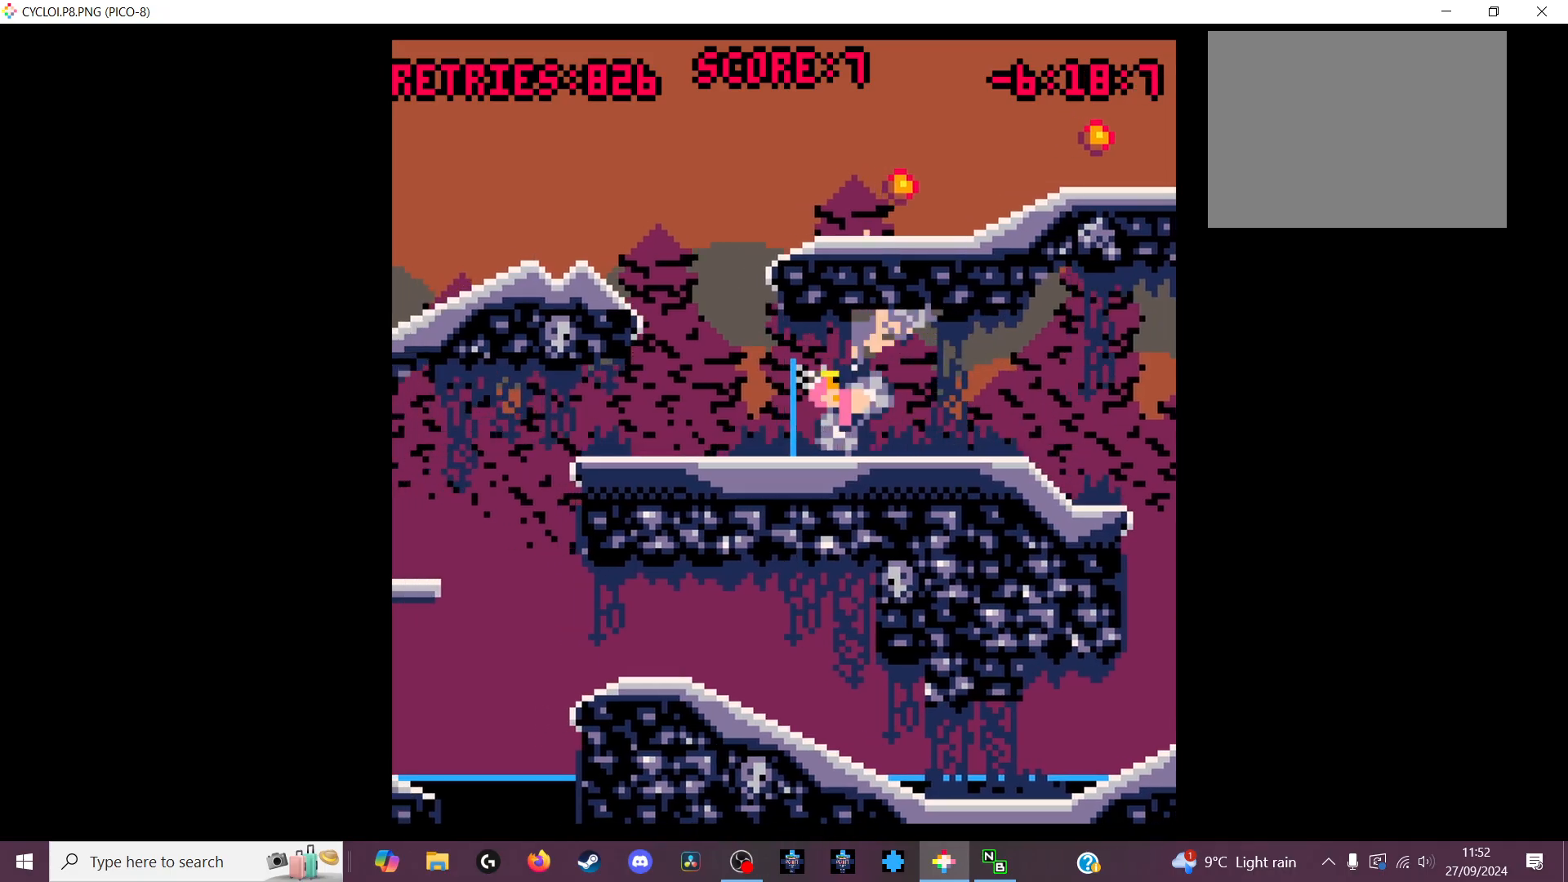
{"keys": [], "events": [[100, "z", "up"]]}
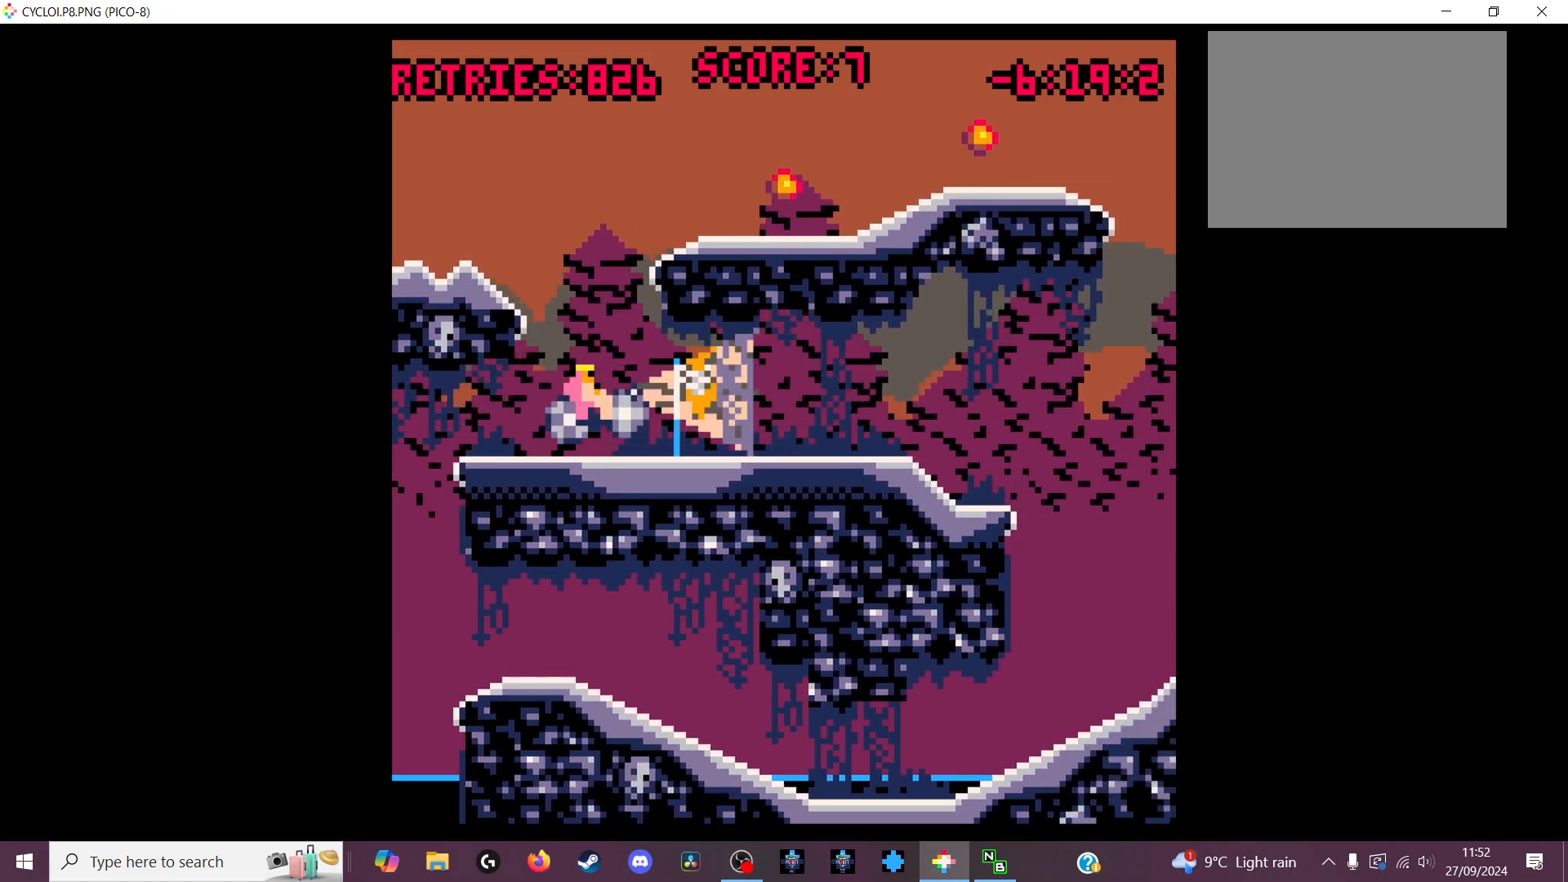
{"keys": [], "events": []}
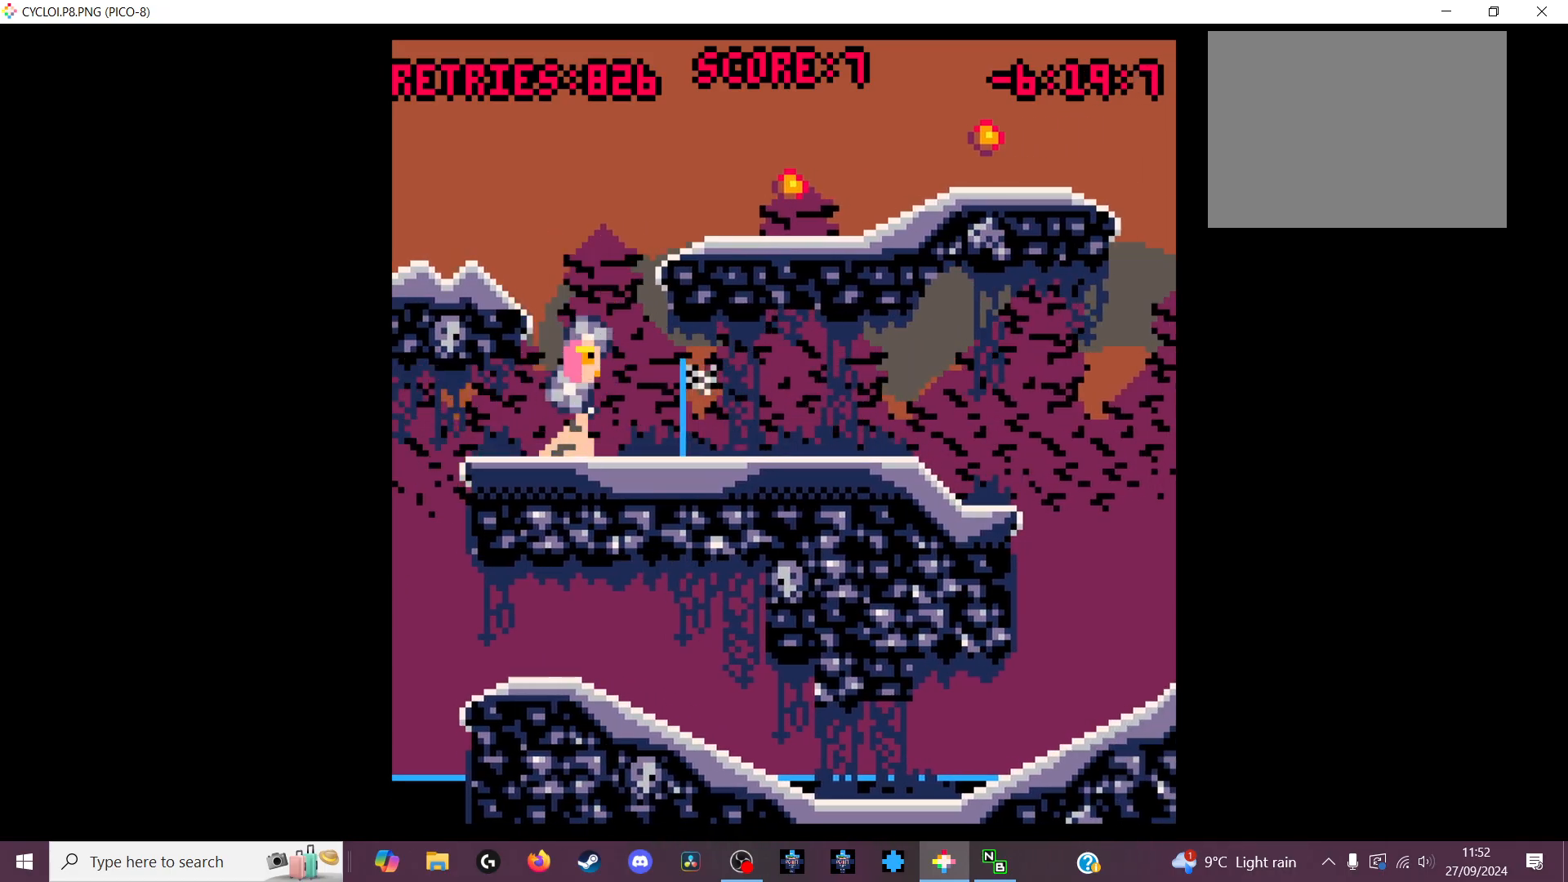
{"keys": [], "events": []}
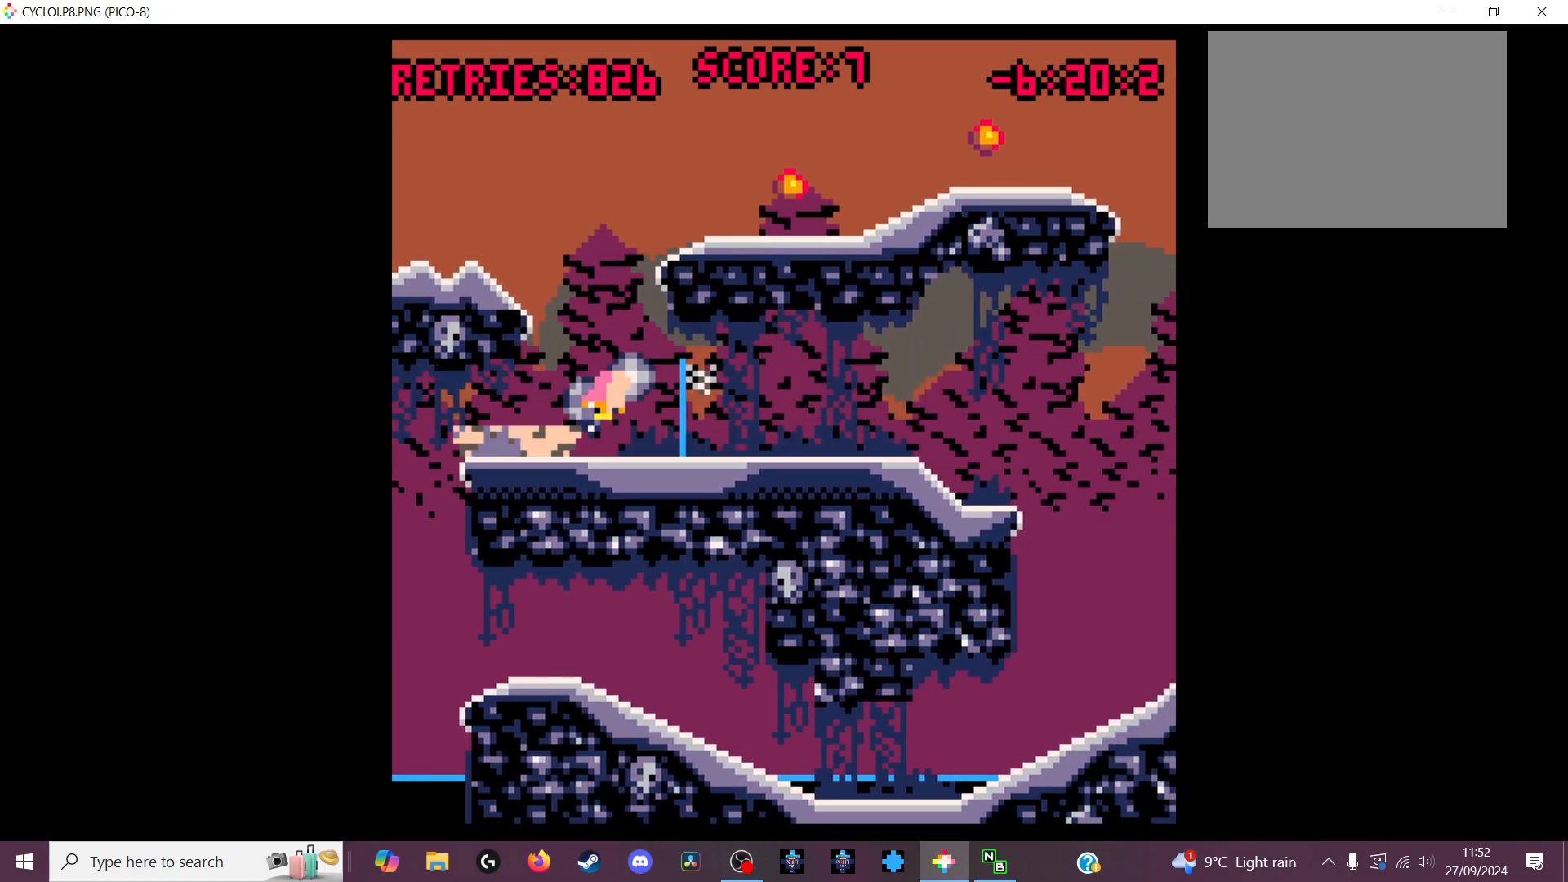
{"keys": [], "events": []}
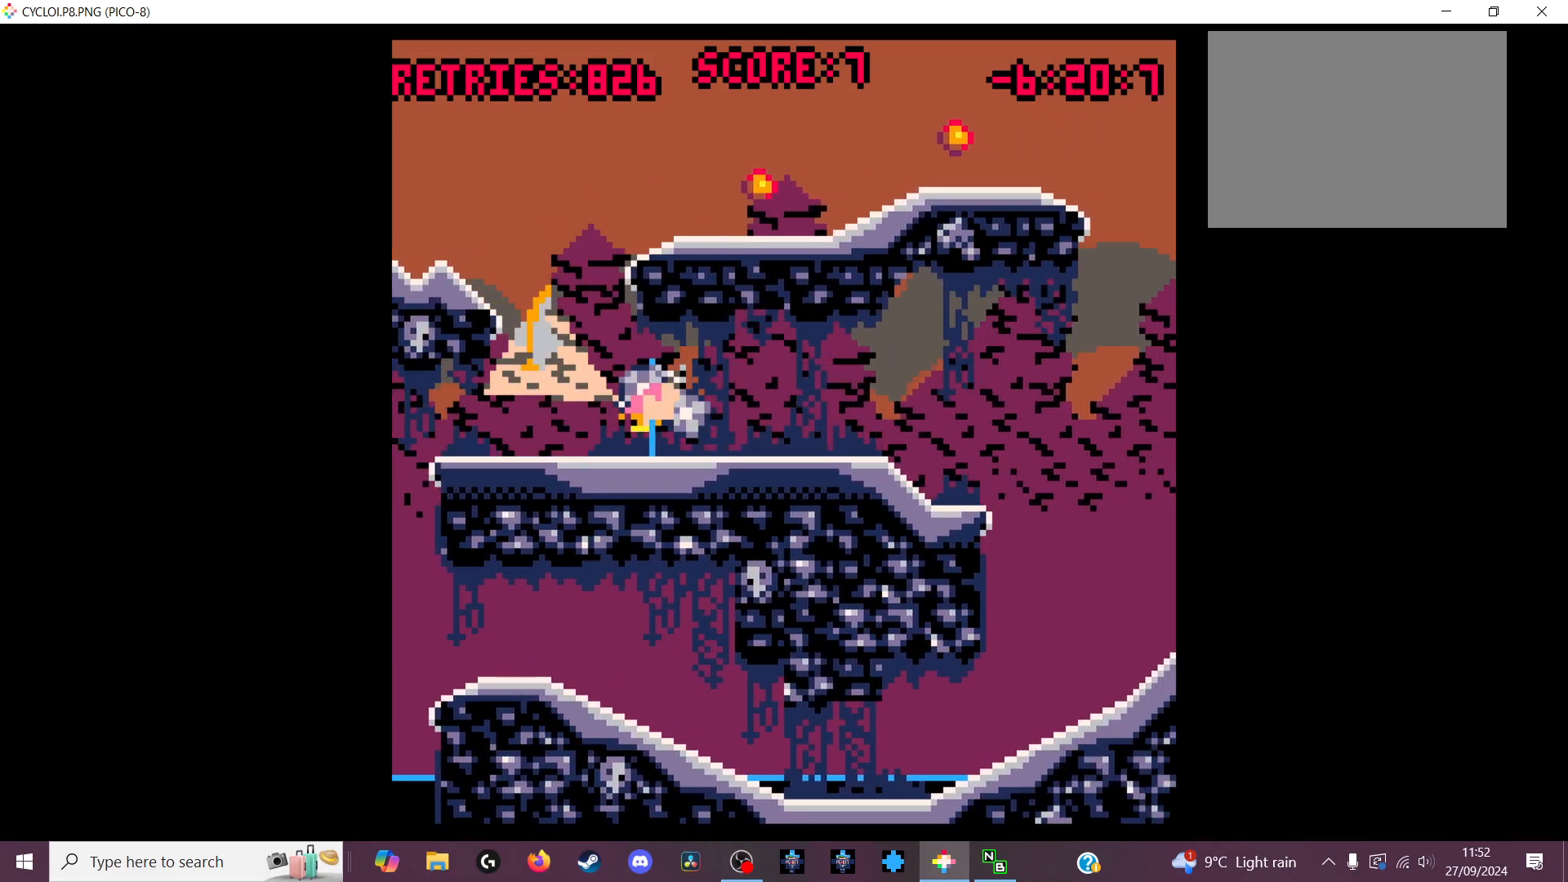
{"keys": [], "events": [[167, "x", "down"], [267, "x", "up"]]}
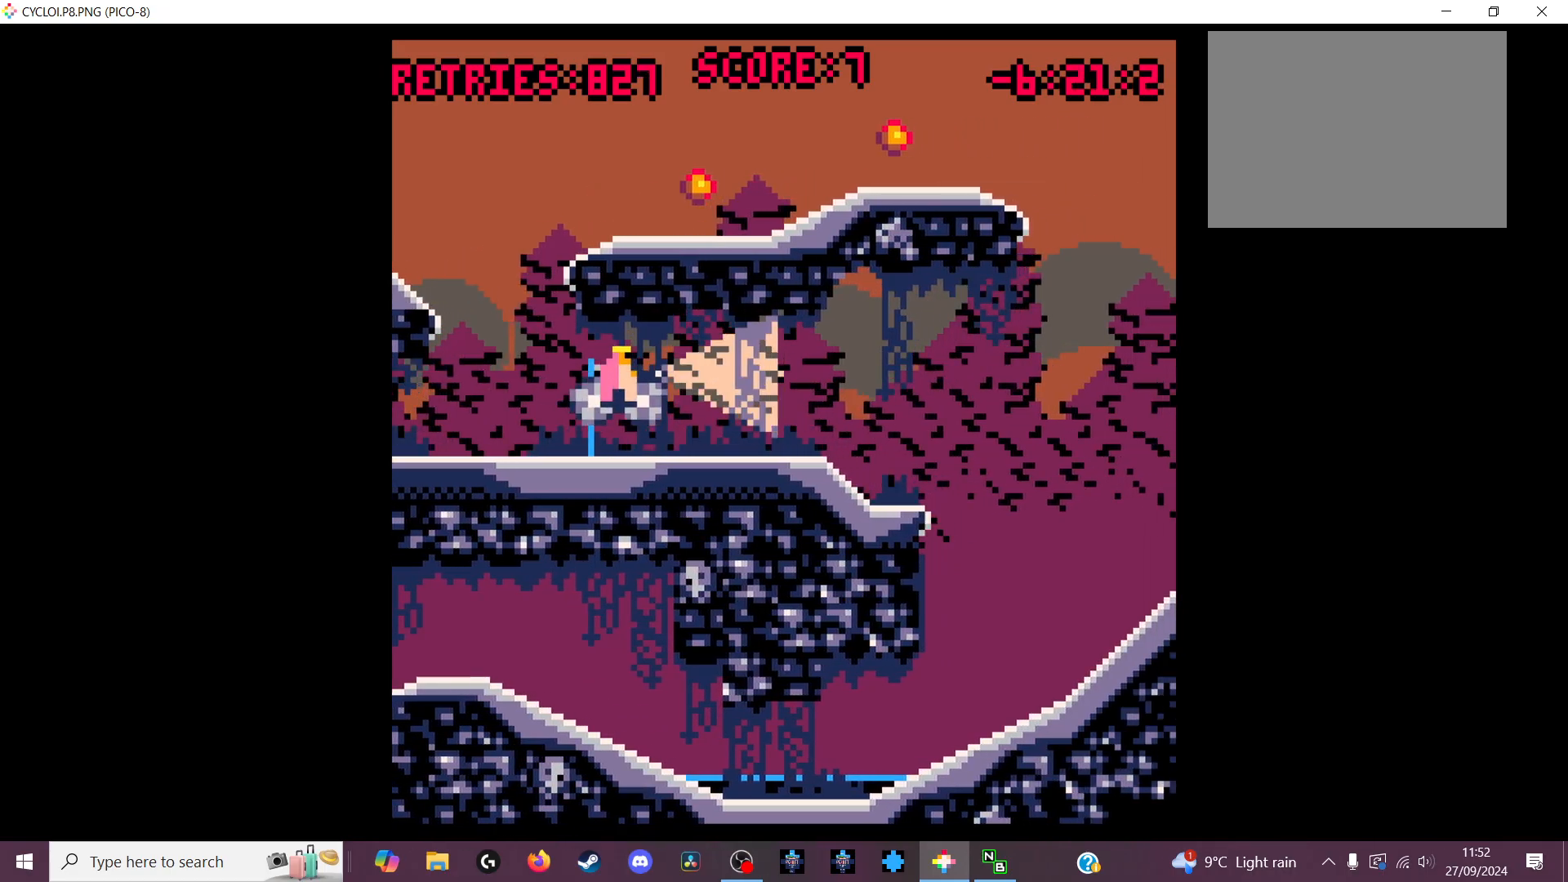
{"keys": [], "events": []}
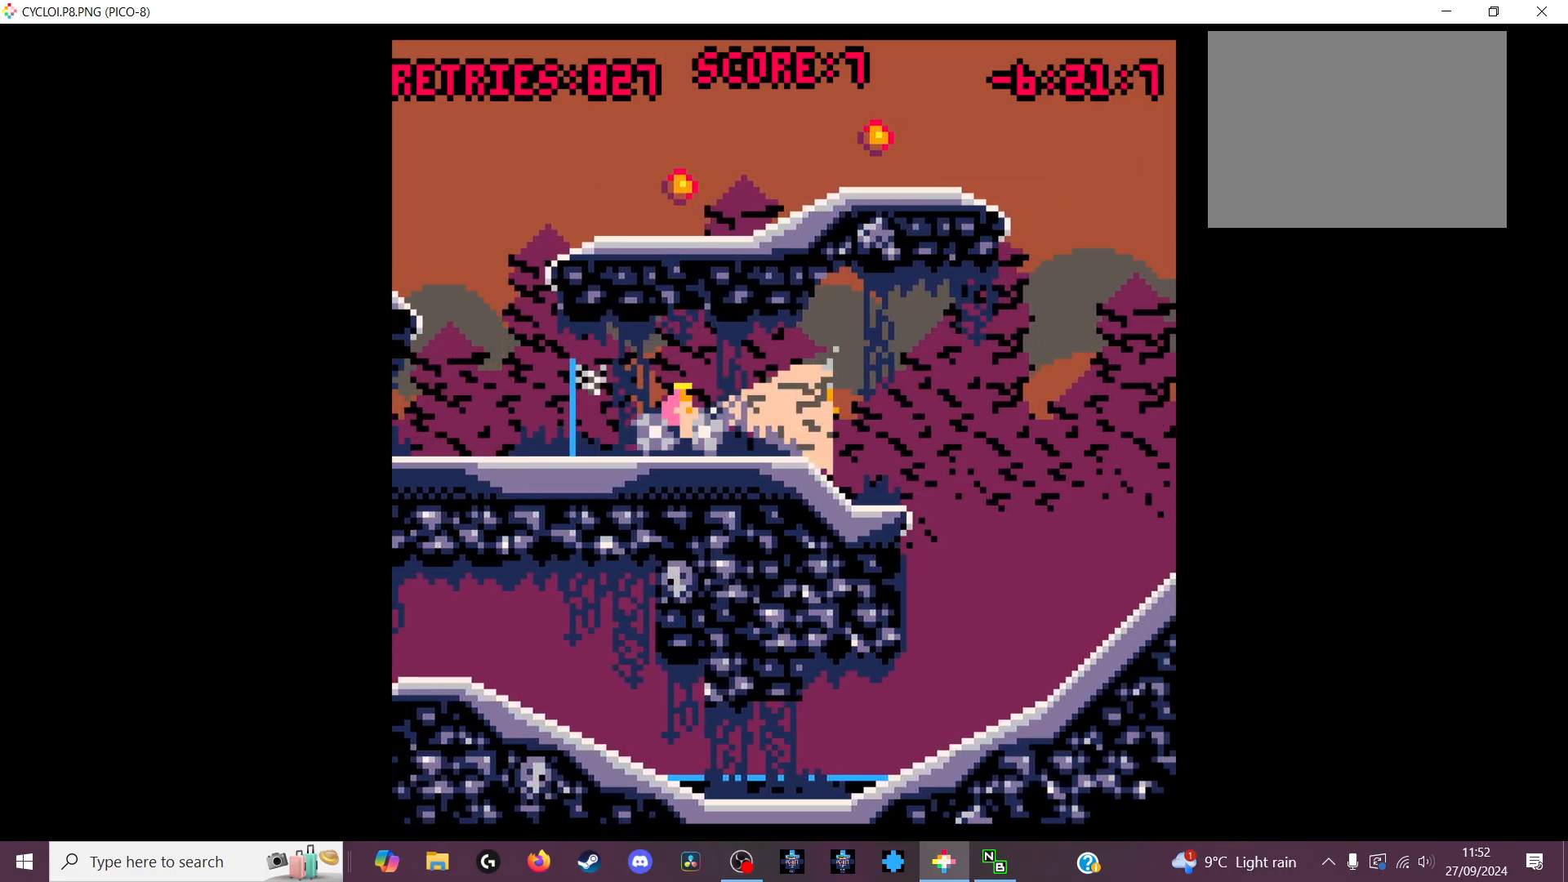
{"keys": [], "events": [[67, "z", "down"], [167, "z", "up"], [400, "z", "down"], [500, "z", "up"]]}
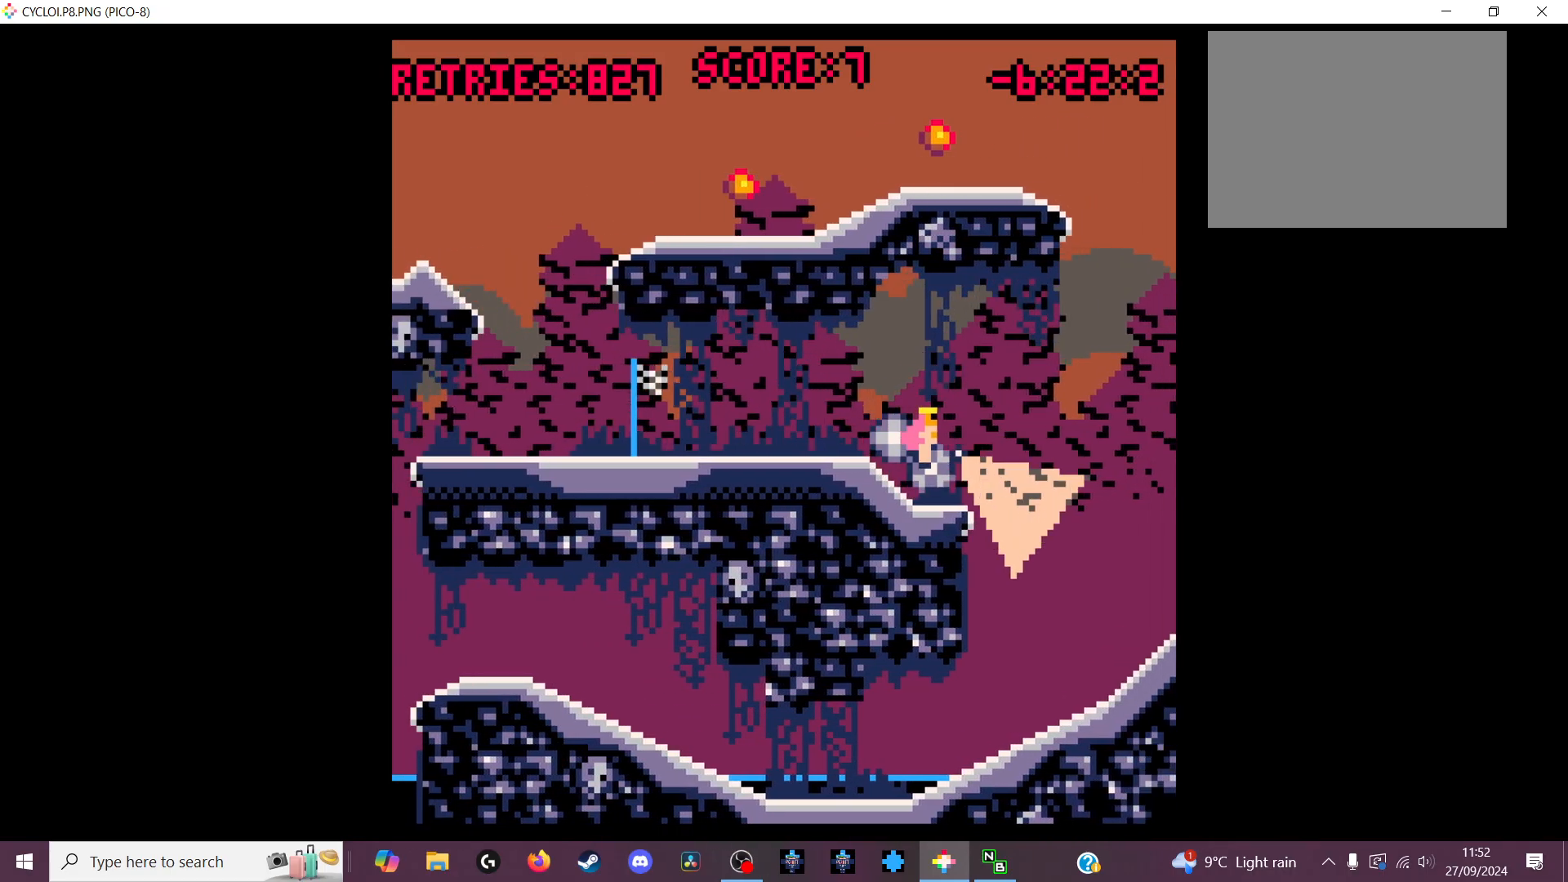
{"keys": [], "events": [[433, "z", "down"], [500, "z", "up"]]}
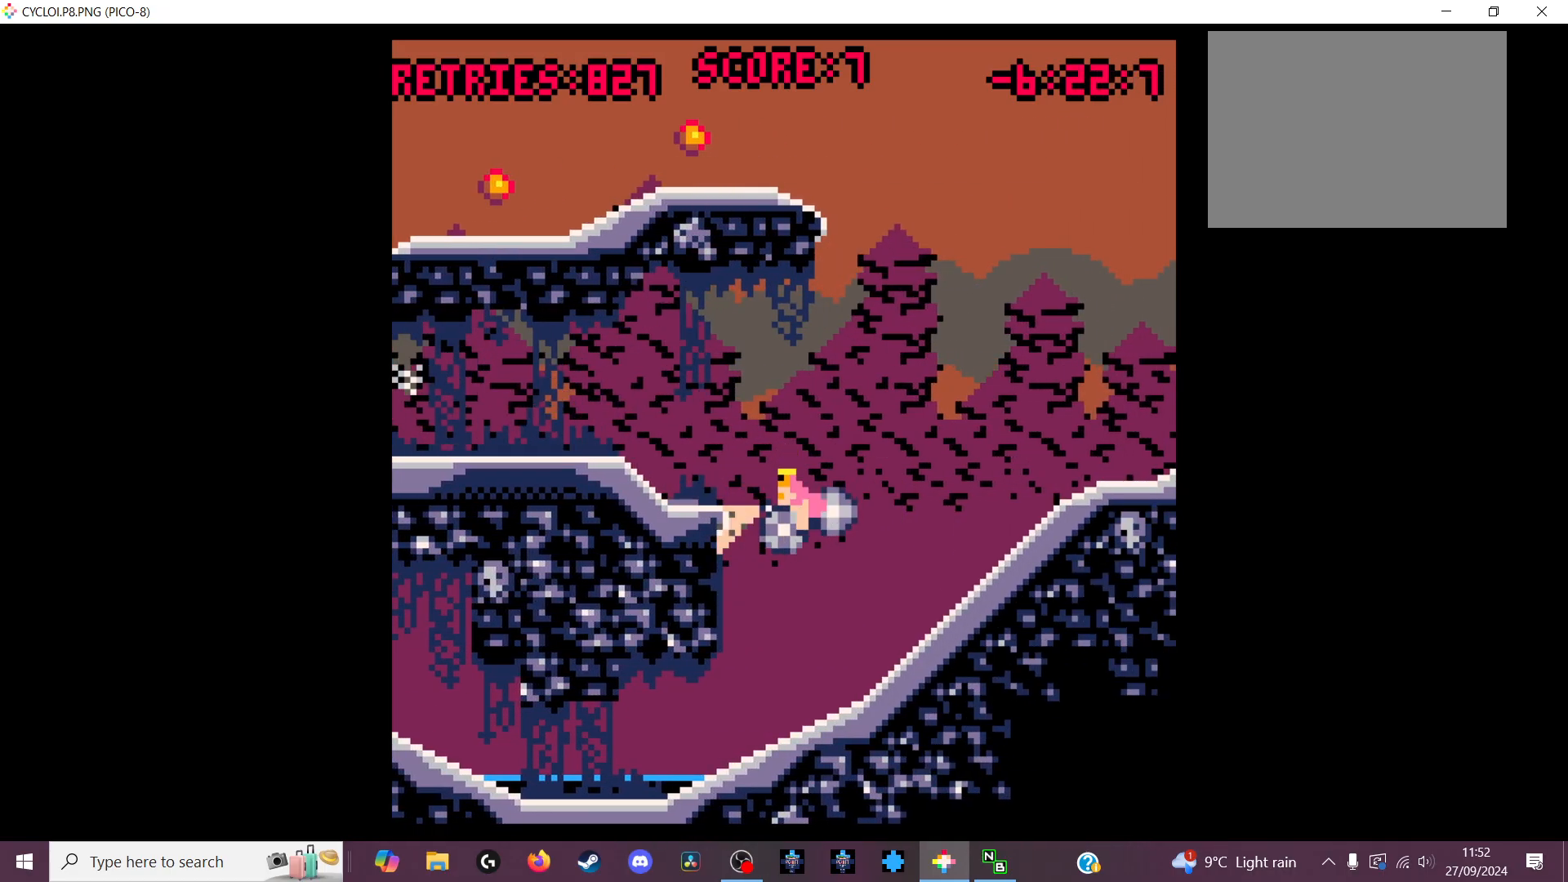
{"keys": [], "events": [[133, "x", "down"], [333, "x", "up"], [333, "z", "down"], [367, "z", "up"]]}
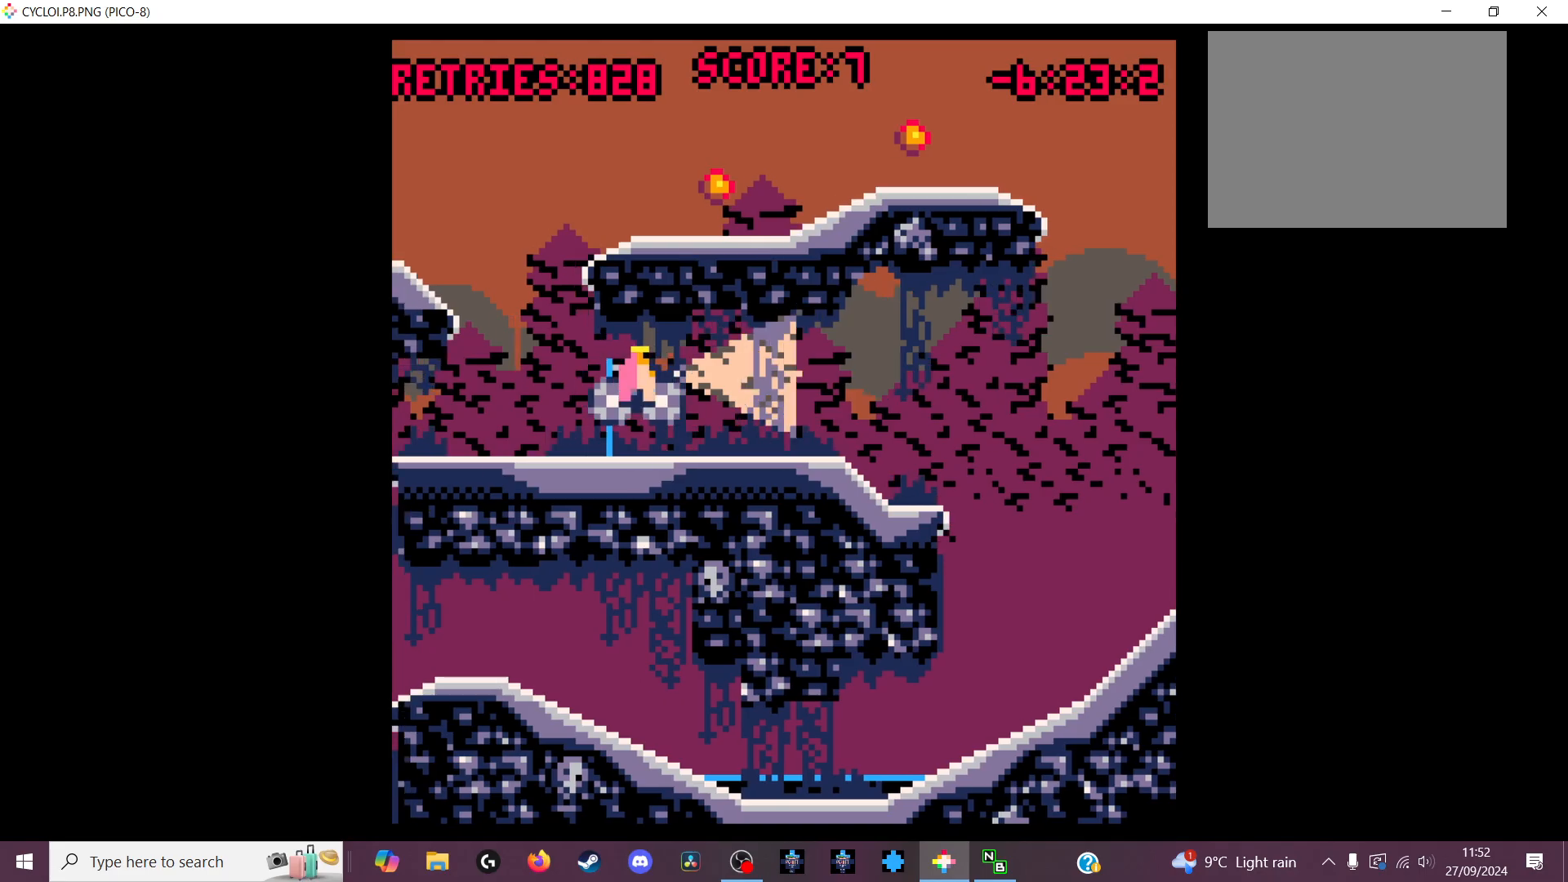
{"keys": [], "events": []}
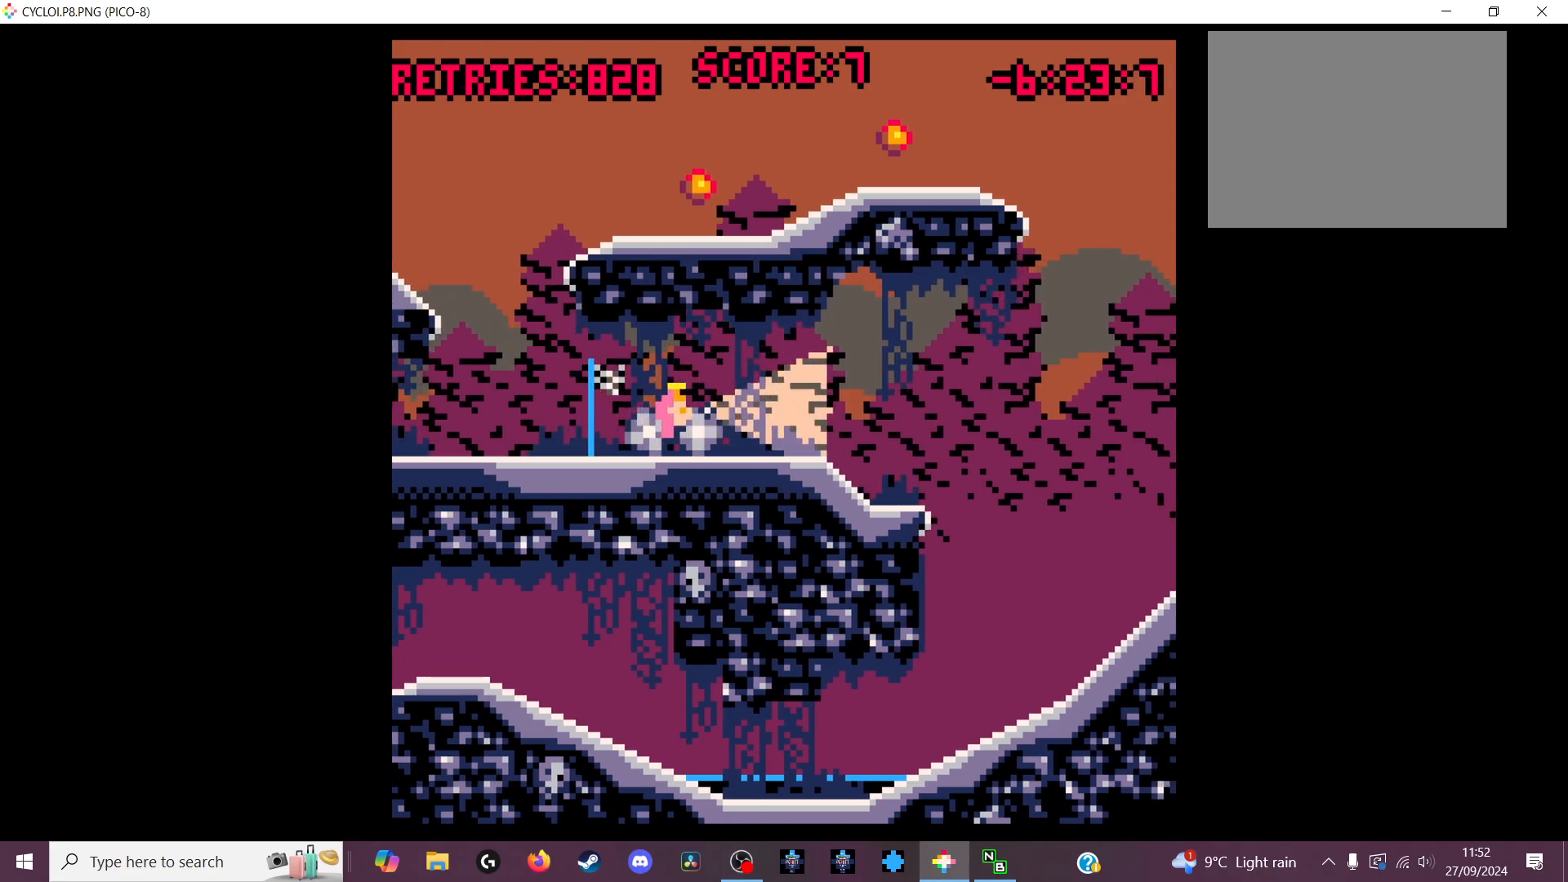
{"keys": [], "events": [[267, "z", "down"], [367, "z", "up"]]}
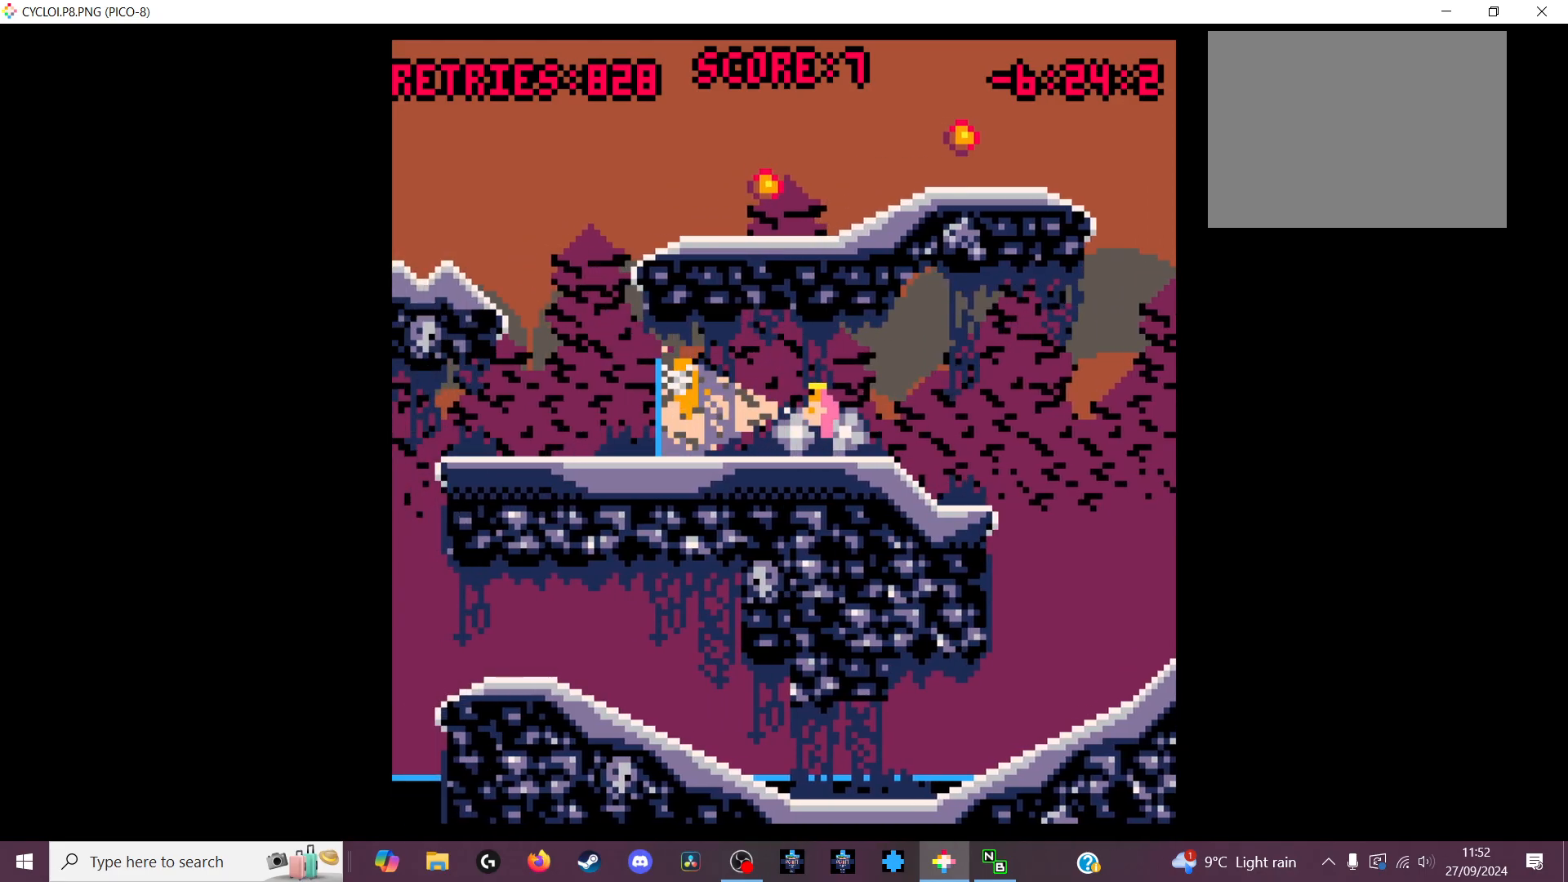
{"keys": [], "events": []}
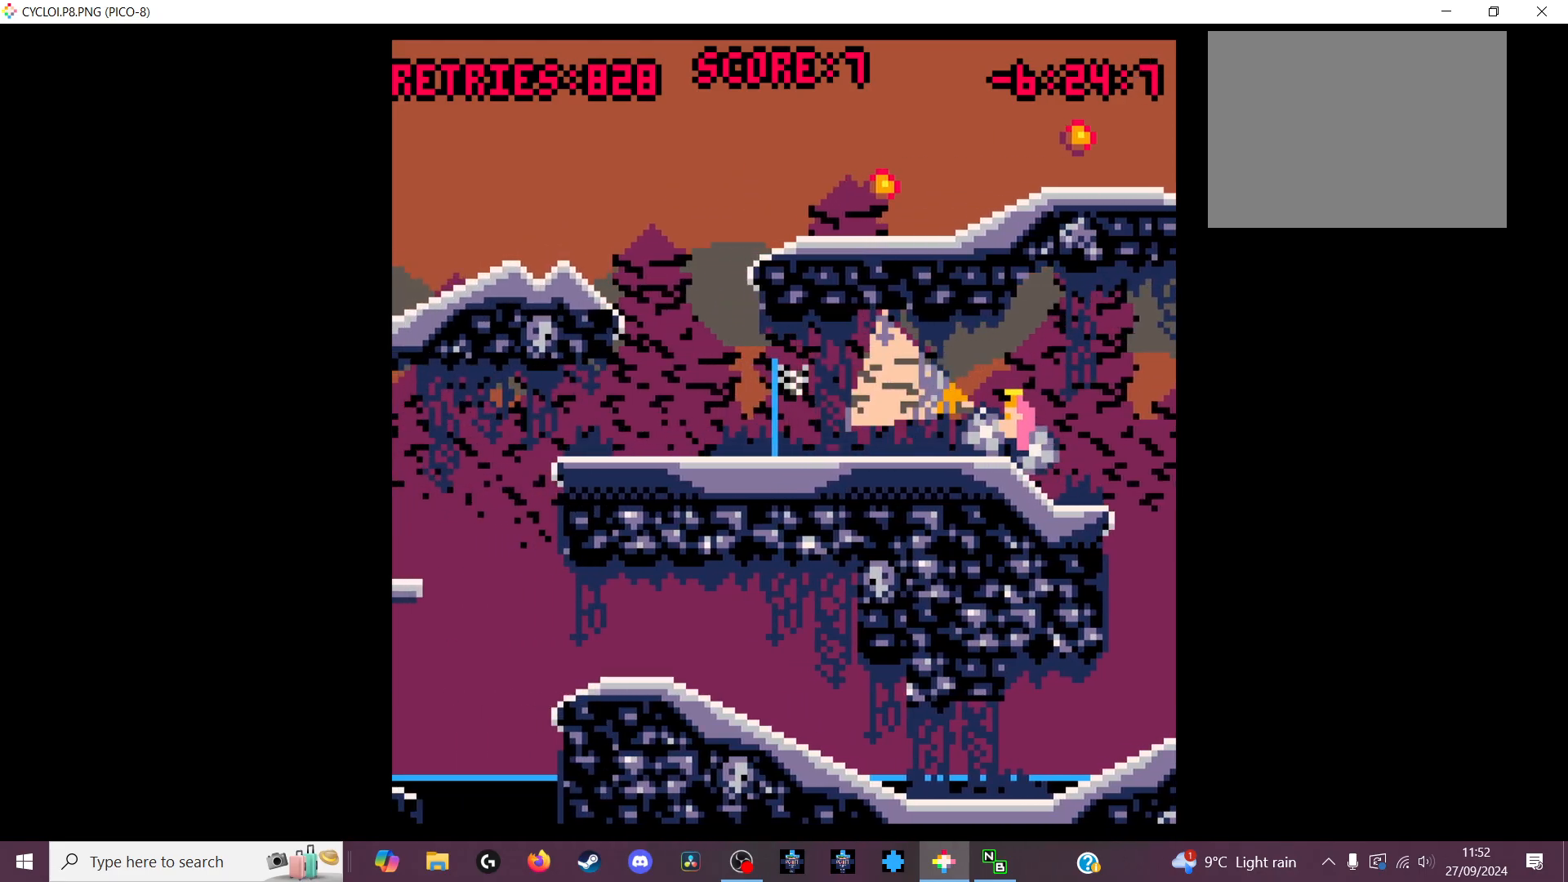
{"keys": [], "events": []}
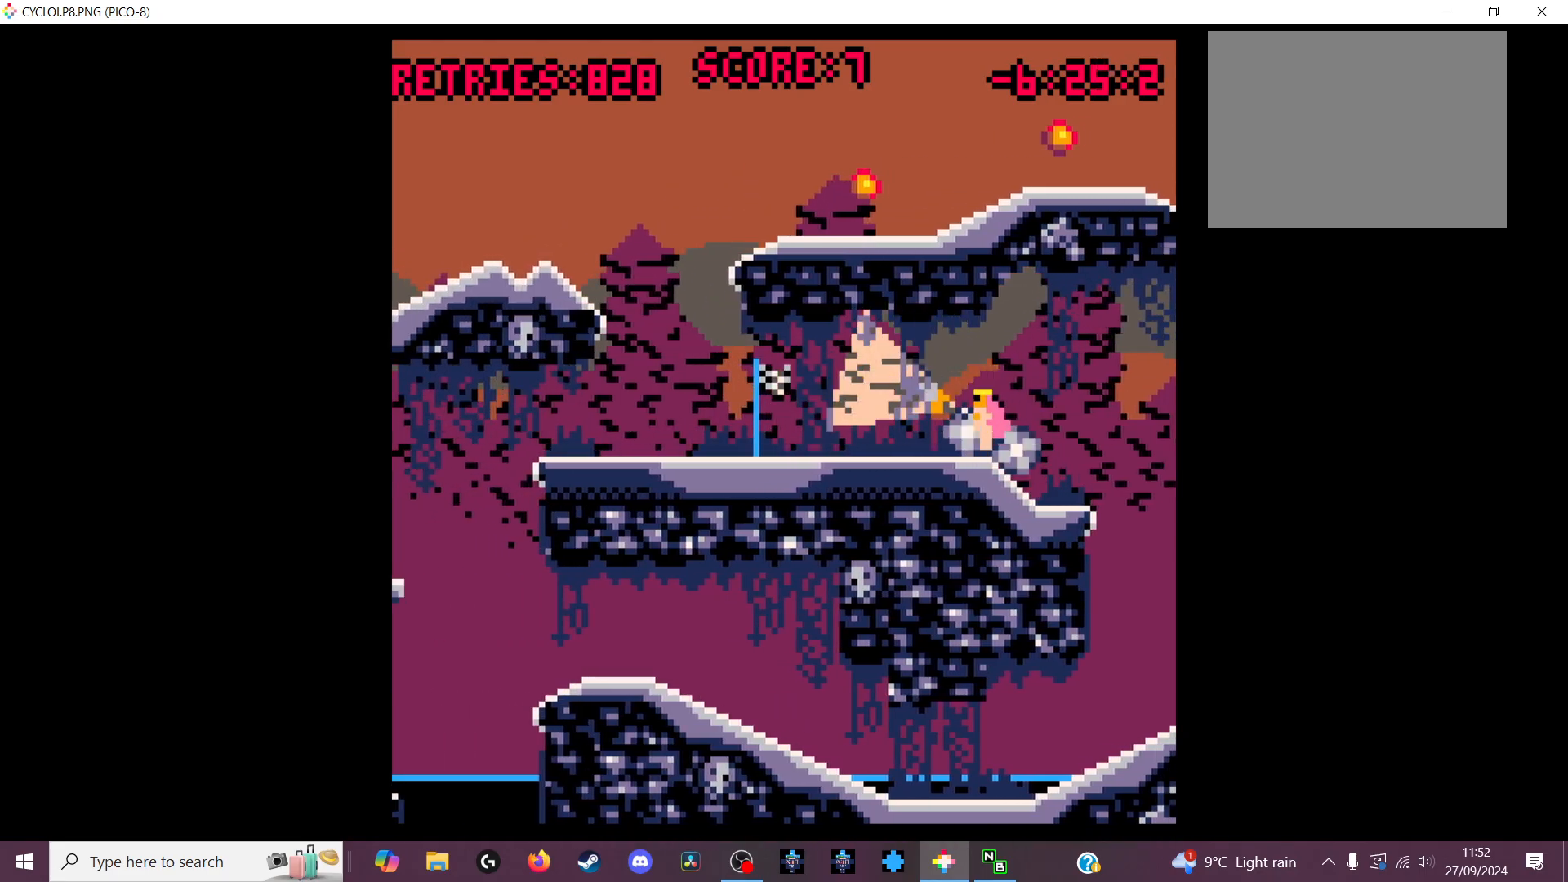
{"keys": [], "events": [[300, "z", "down"], [467, "z", "up"]]}